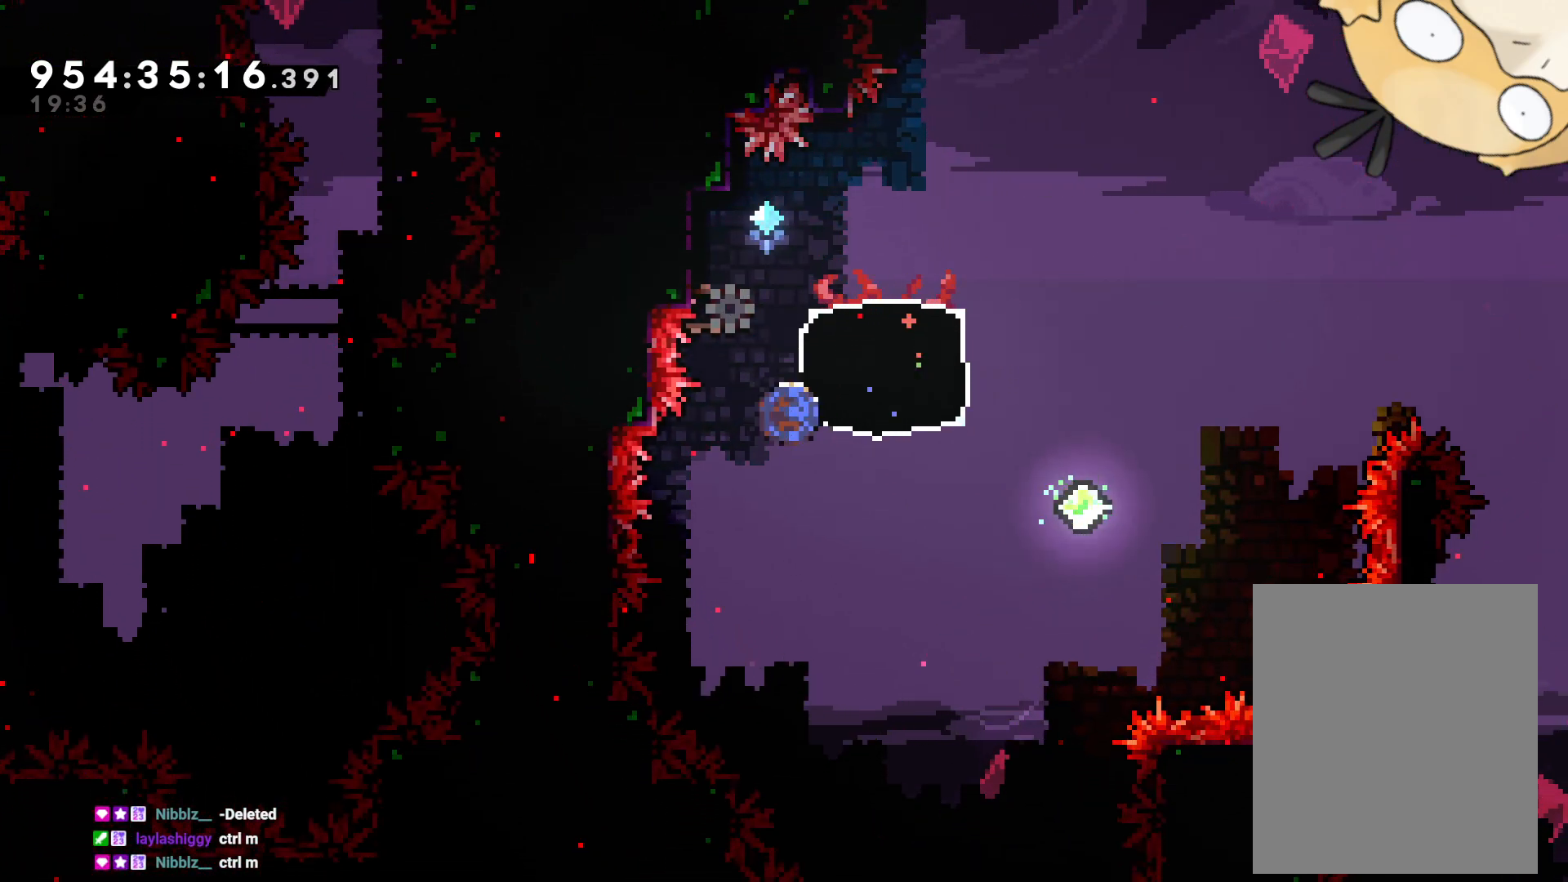
Gameplay with a controller (Nintendo layout); each line is a JSON object with the inputs held at the frame after it (dt_ms = milliseconds from this image to that frame). "events" lists button and stick changes between this image and that frame as [ms after this image, input, new state], when the widget could be followed in between. Not read: HOME L3 R3.
{"dt_ms": 500, "buttons": ["B", "L2", "DPAD_UP", "DPAD_RIGHT"], "left_stick": "center", "right_stick": "center", "events": [[17, "Y", "up"], [133, "B", "down"], [283, "DPAD_UP", "up"], [433, "DPAD_UP", "down"]]}
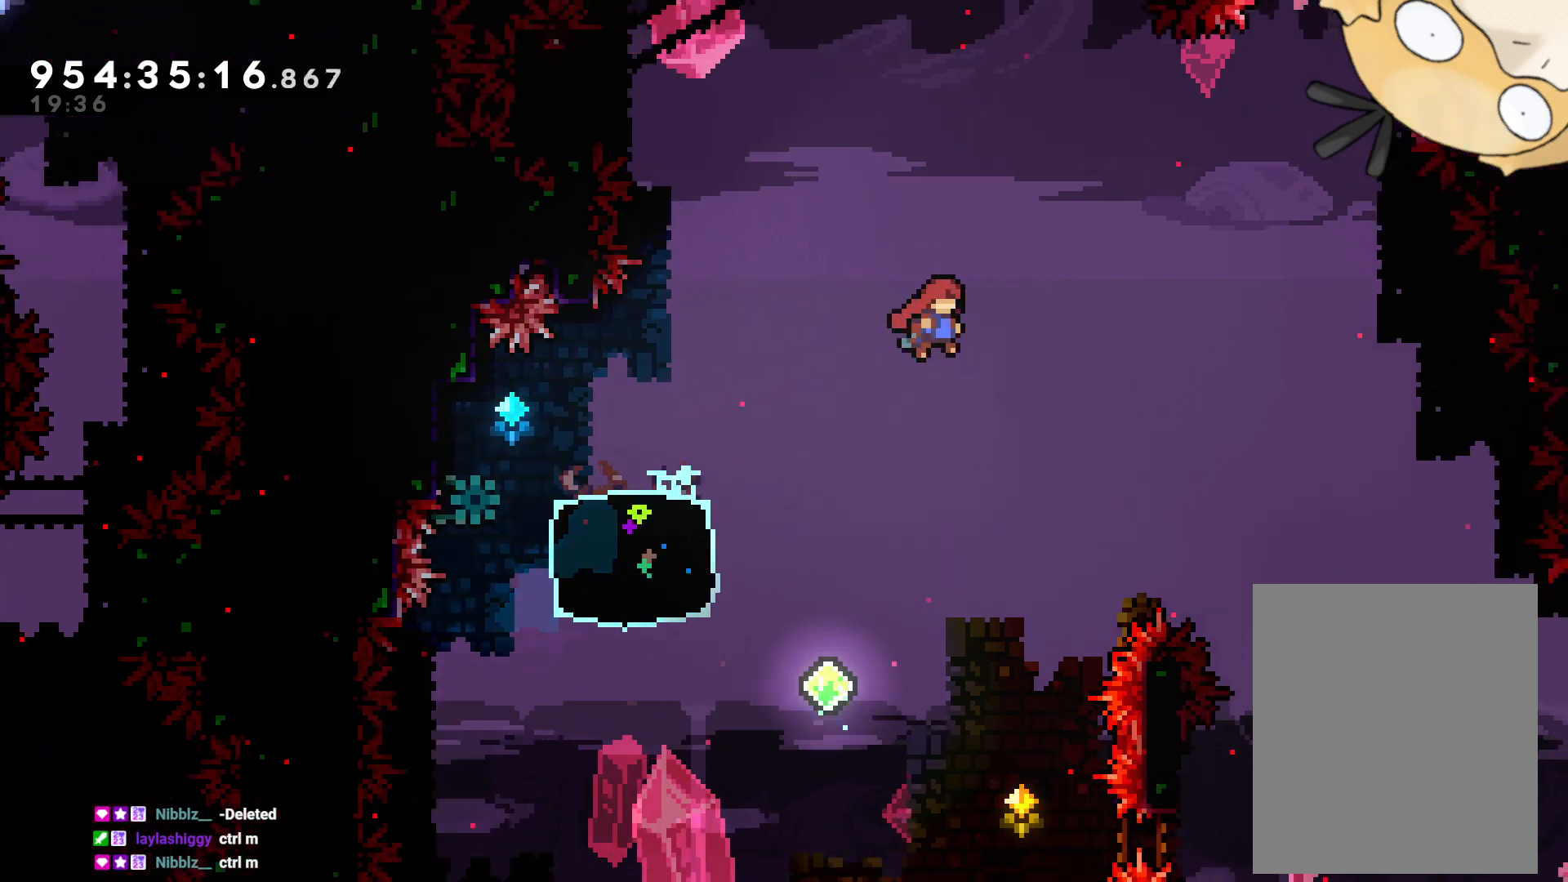
{"dt_ms": 500, "buttons": ["B", "Y", "L2", "DPAD_UP", "DPAD_RIGHT"], "left_stick": "center", "right_stick": "center", "events": [[317, "Y", "down"]]}
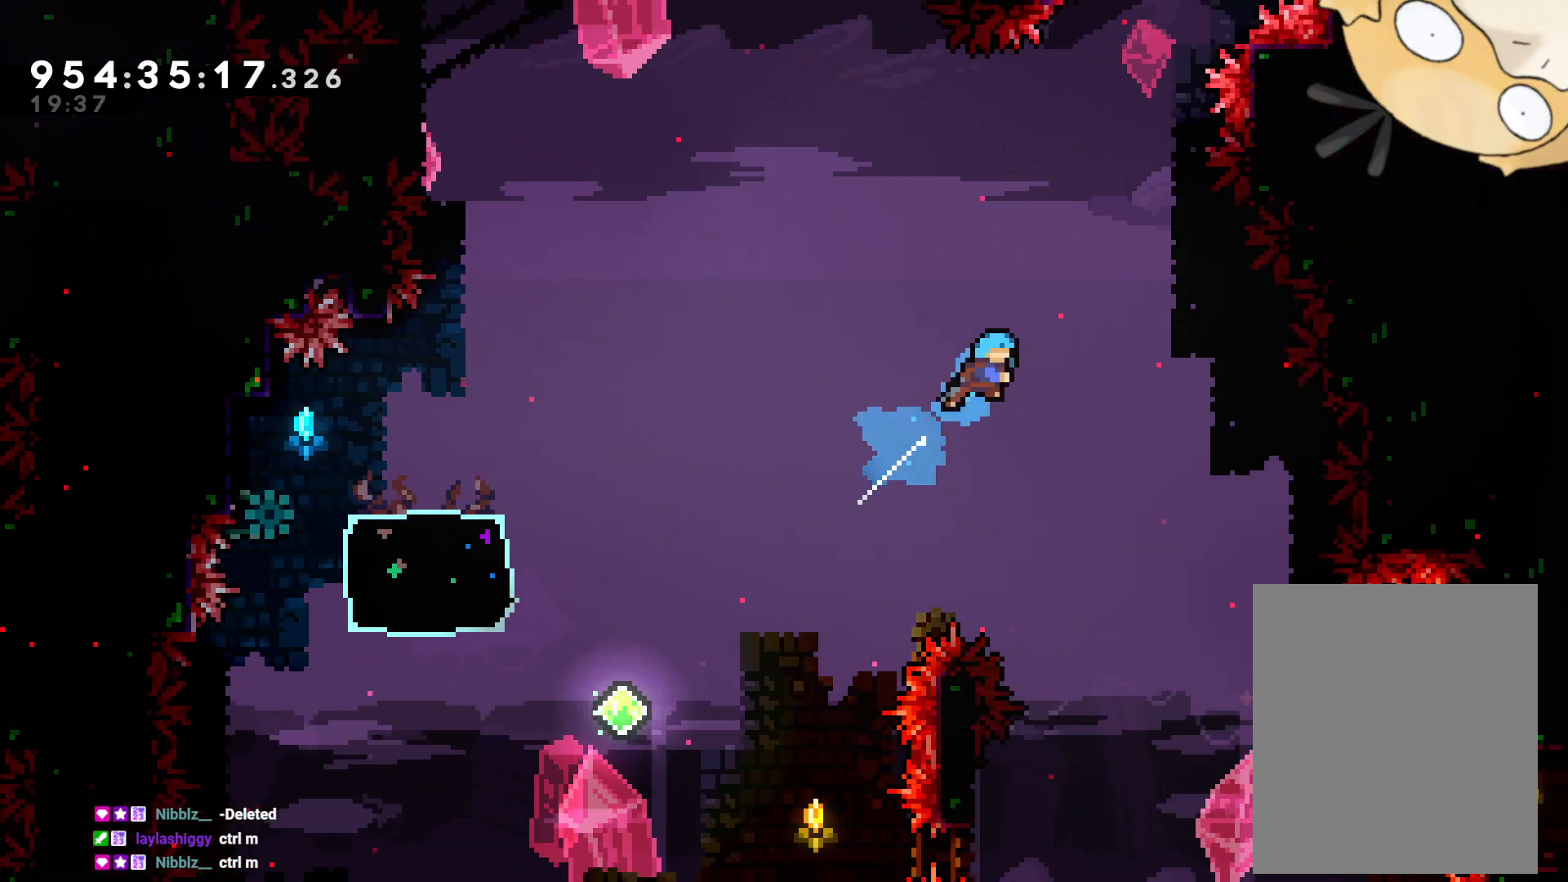
{"dt_ms": 500, "buttons": ["L2", "DPAD_RIGHT"], "left_stick": "center", "right_stick": "center", "events": [[17, "DPAD_UP", "up"], [217, "B", "up"], [350, "Y", "up"]]}
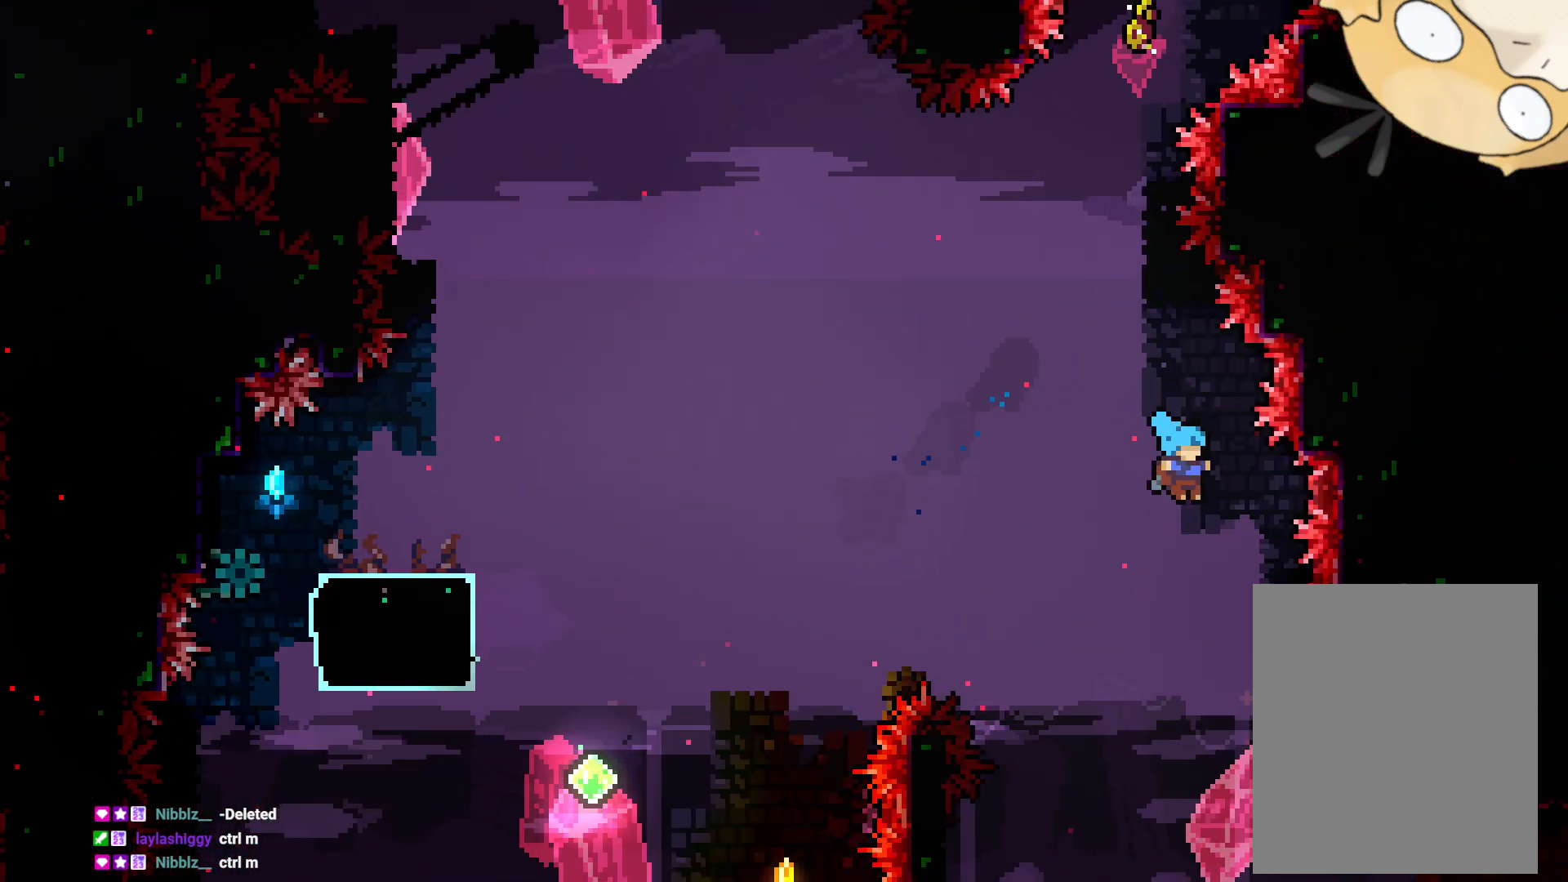
{"dt_ms": 500, "buttons": ["A"], "left_stick": "center", "right_stick": "center", "events": [[67, "DPAD_RIGHT", "up"], [217, "L2", "up"], [283, "DPAD_DOWN", "down"], [400, "DPAD_DOWN", "up"], [500, "A", "down"]]}
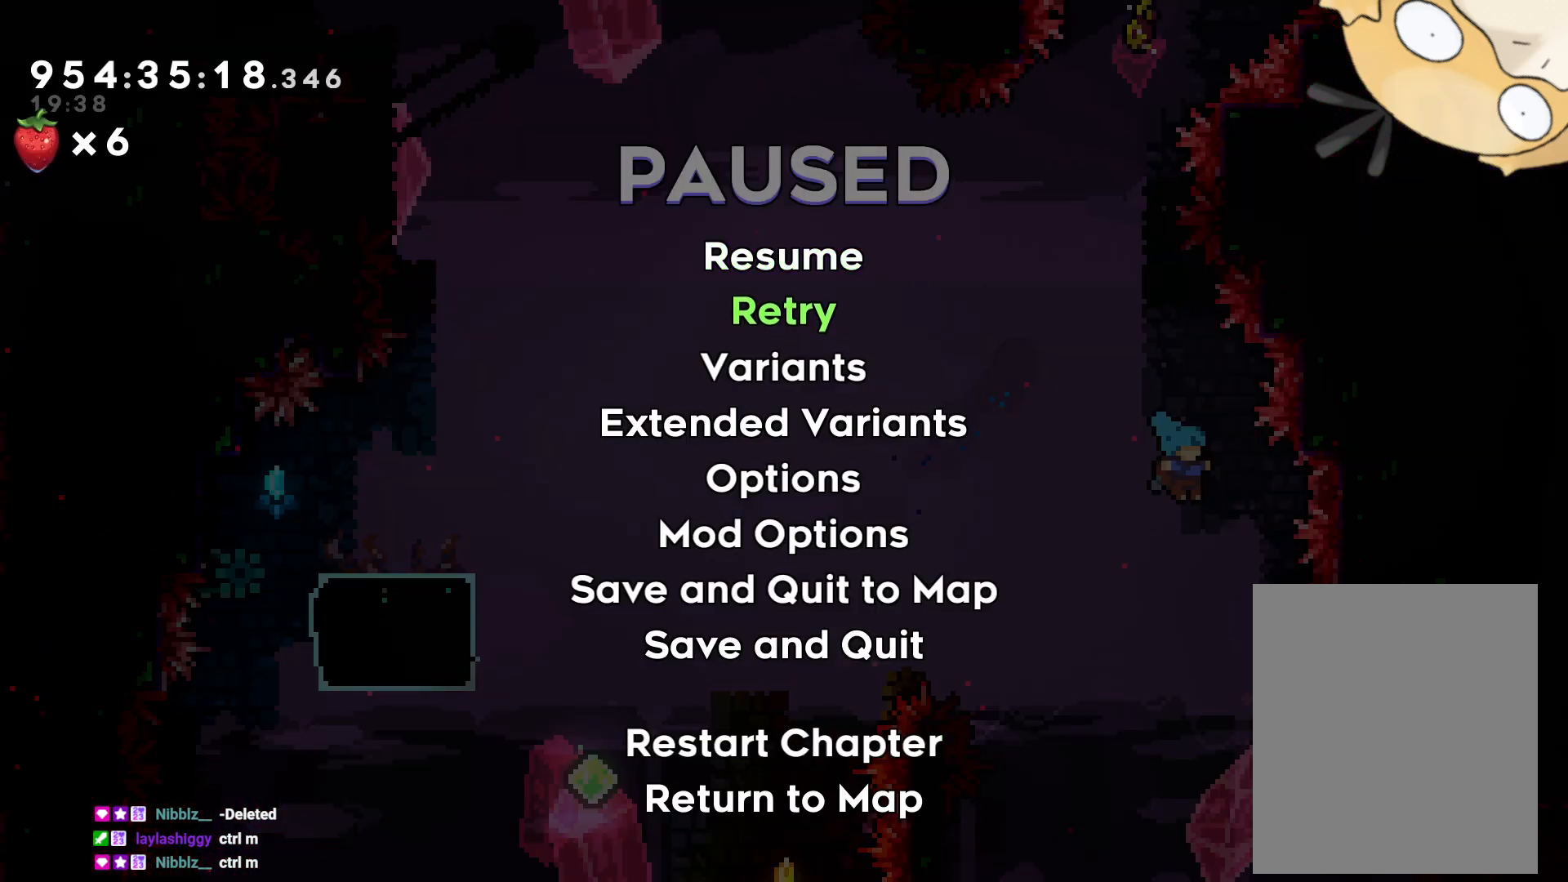
{"dt_ms": 500, "buttons": [], "left_stick": "center", "right_stick": "center", "events": [[67, "A", "up"], [167, "A", "down"], [217, "A", "up"], [317, "A", "down"], [367, "A", "up"]]}
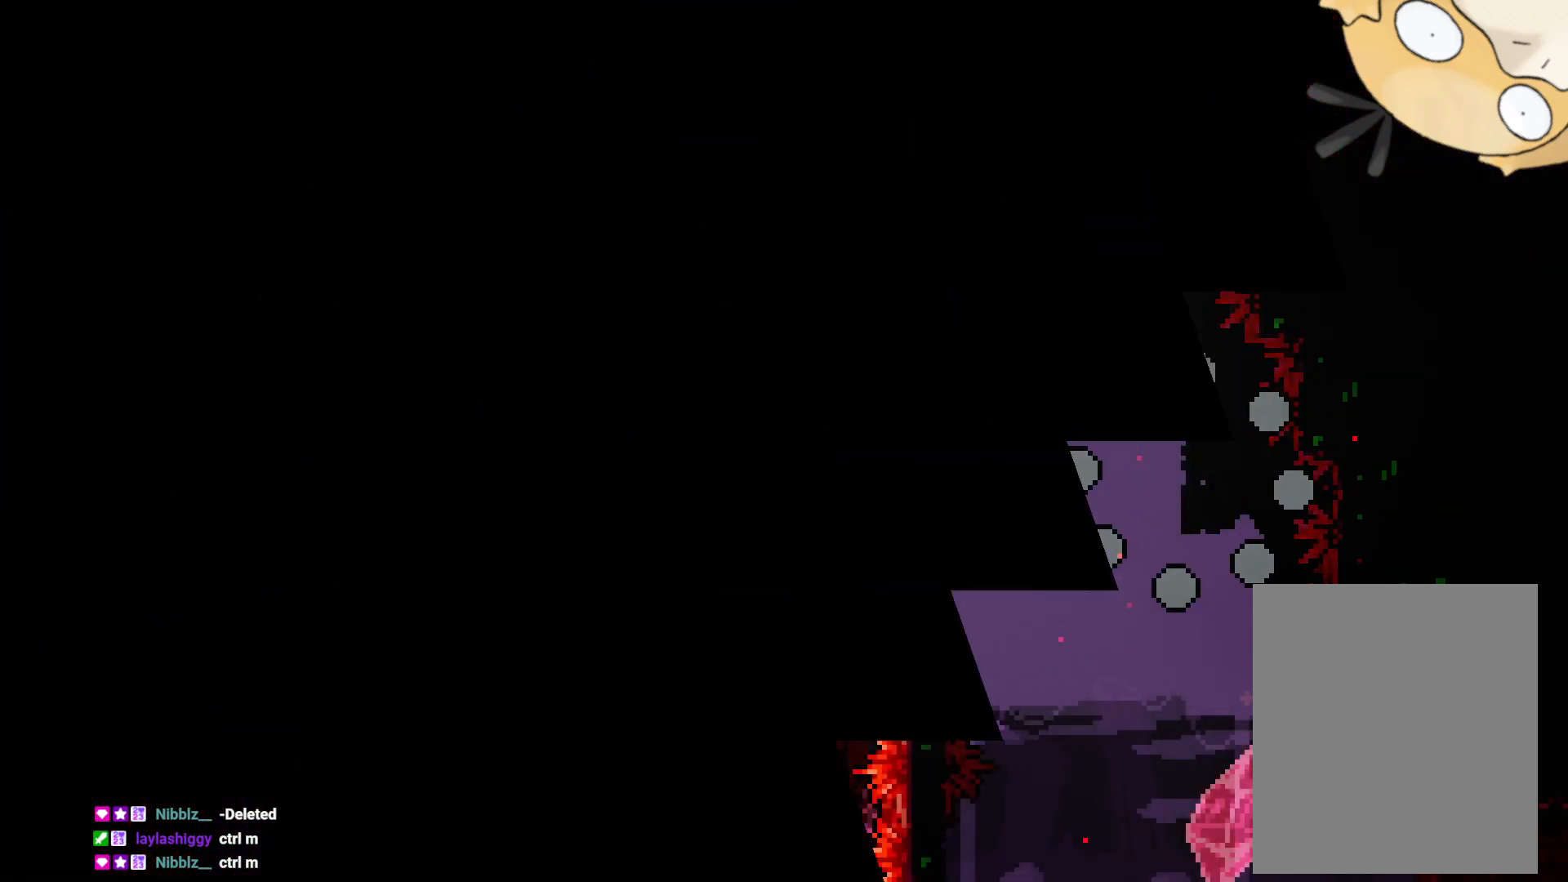
{"dt_ms": 500, "buttons": [], "left_stick": "center", "right_stick": "center", "events": []}
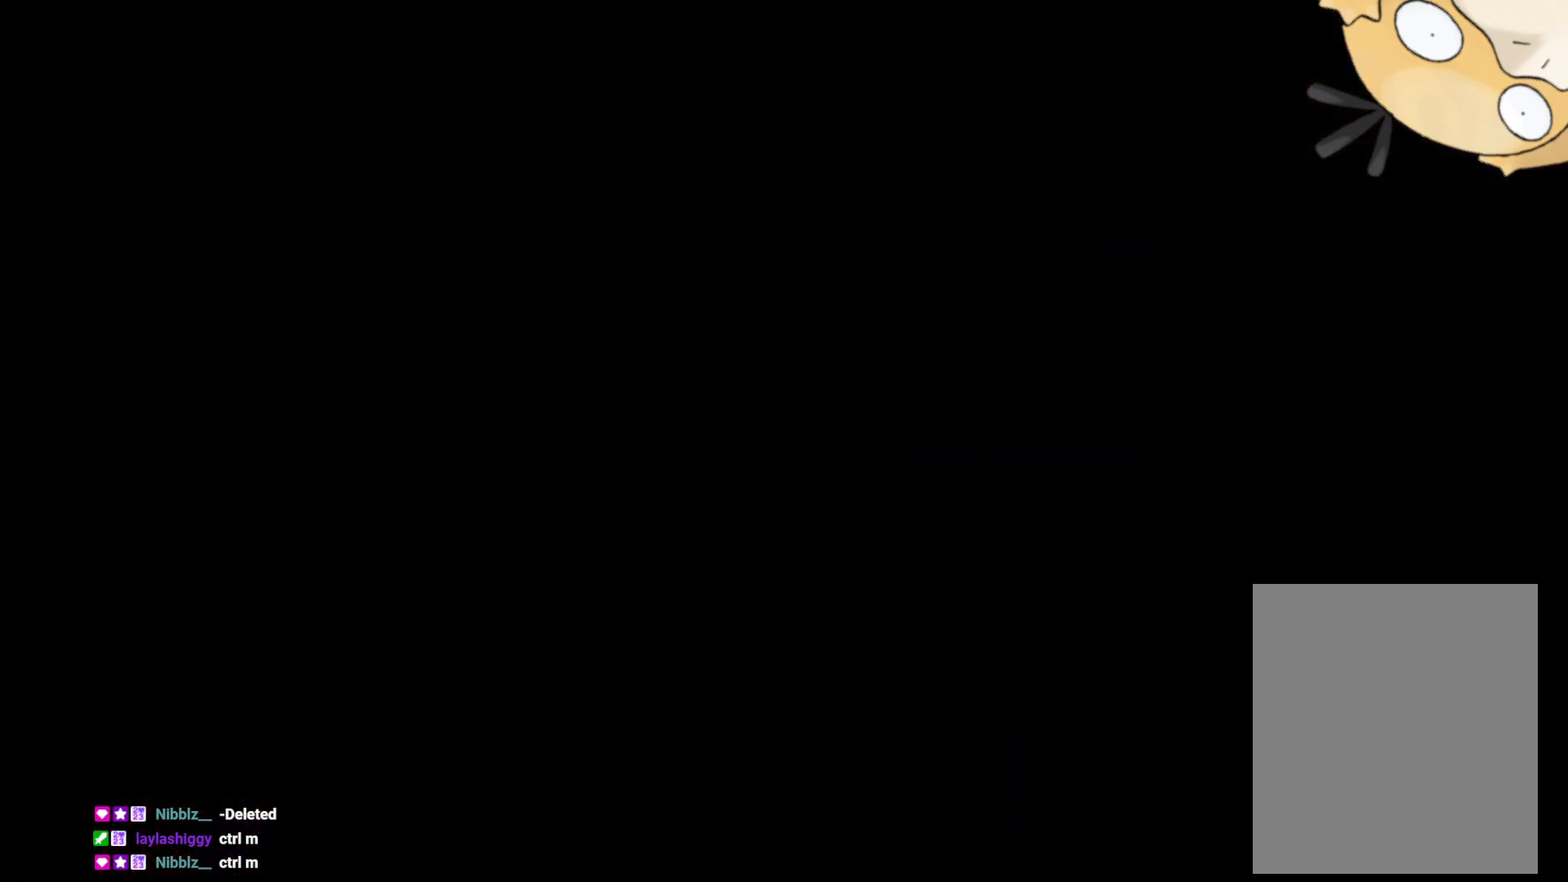
{"dt_ms": 500, "buttons": [], "left_stick": "center", "right_stick": "center", "events": []}
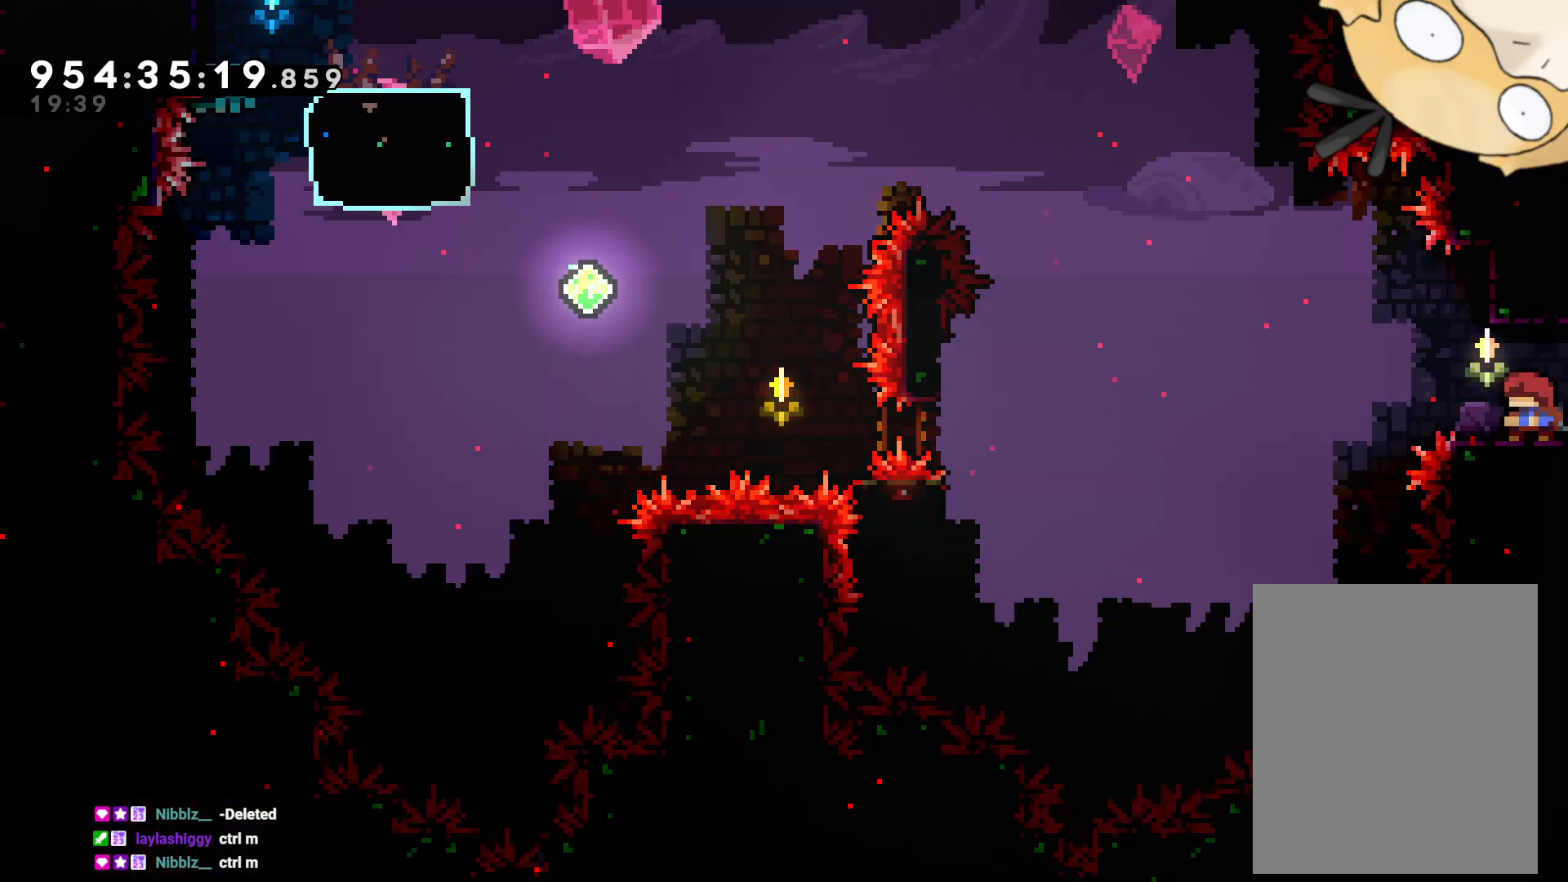
{"dt_ms": 500, "buttons": [], "left_stick": "center", "right_stick": "center", "events": []}
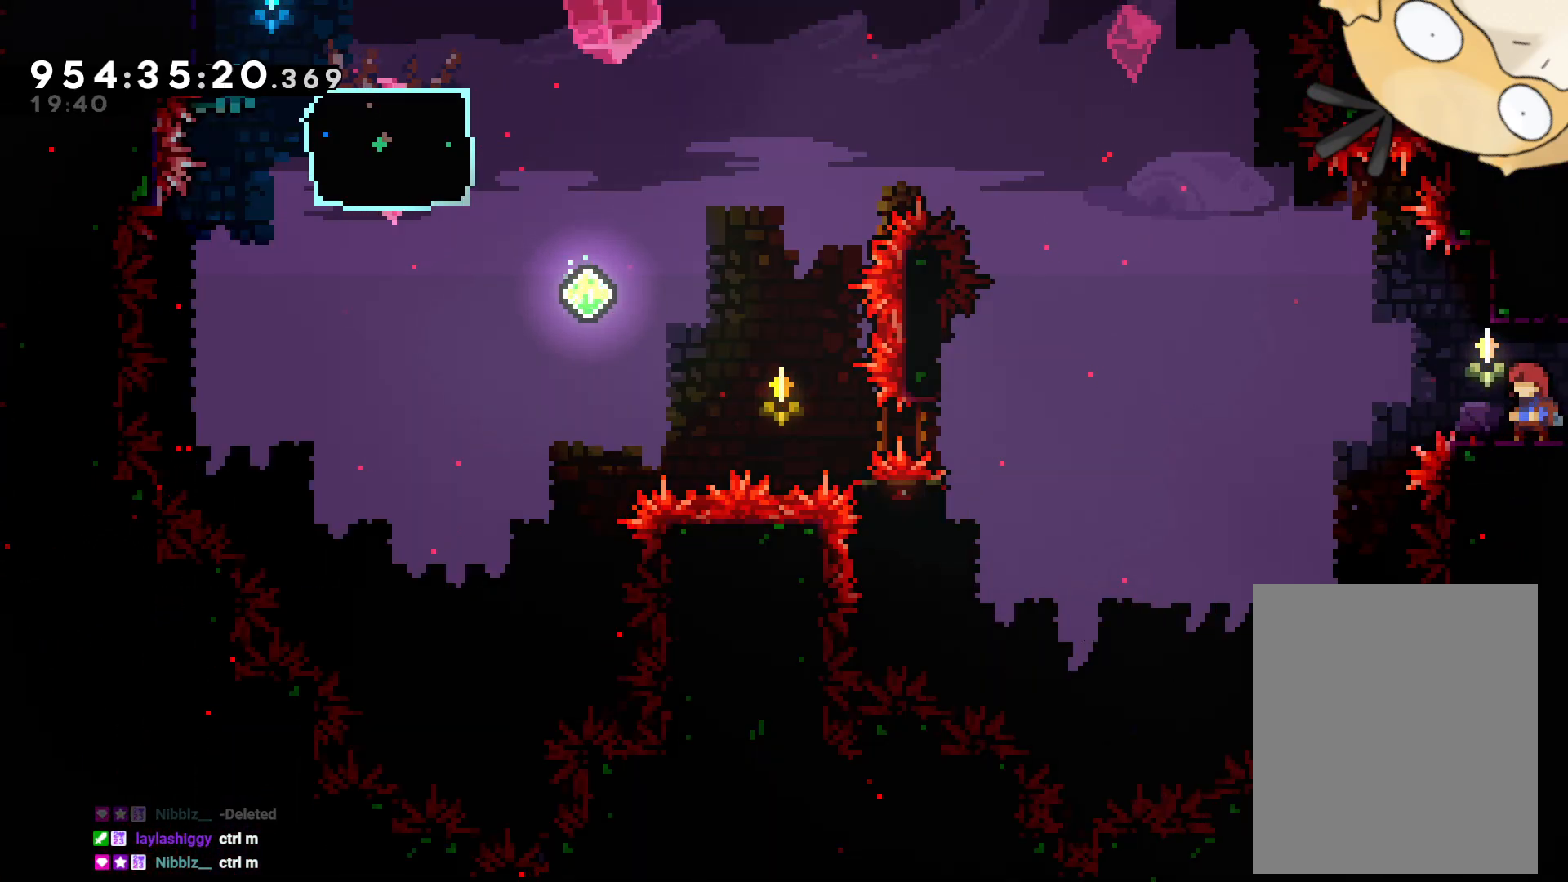
{"dt_ms": 500, "buttons": [], "left_stick": "center", "right_stick": "center", "events": []}
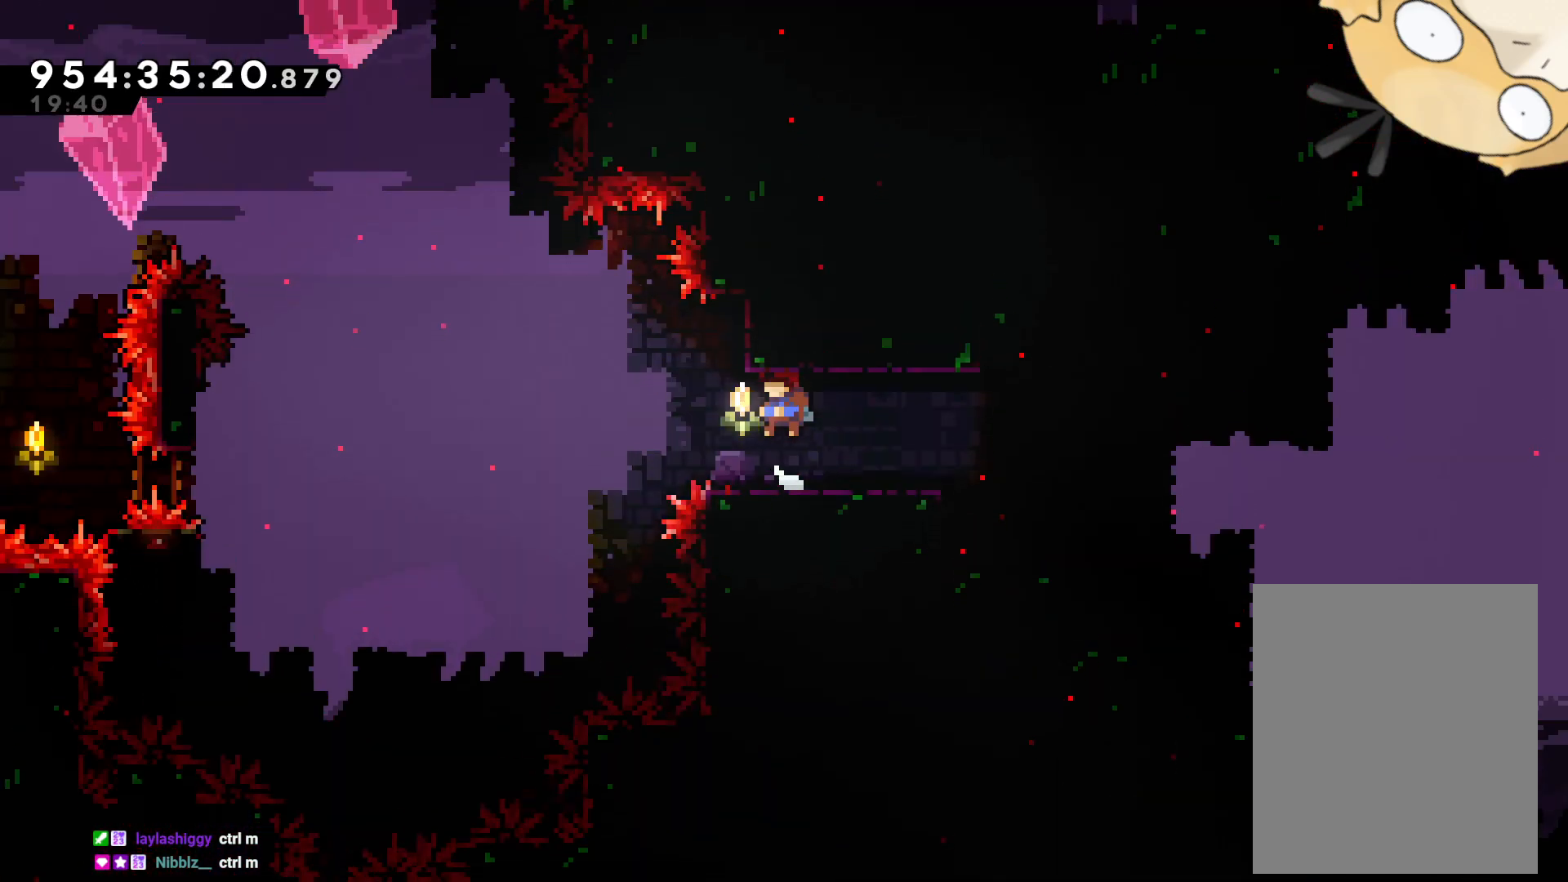
{"dt_ms": 500, "buttons": [], "left_stick": "center", "right_stick": "center", "events": []}
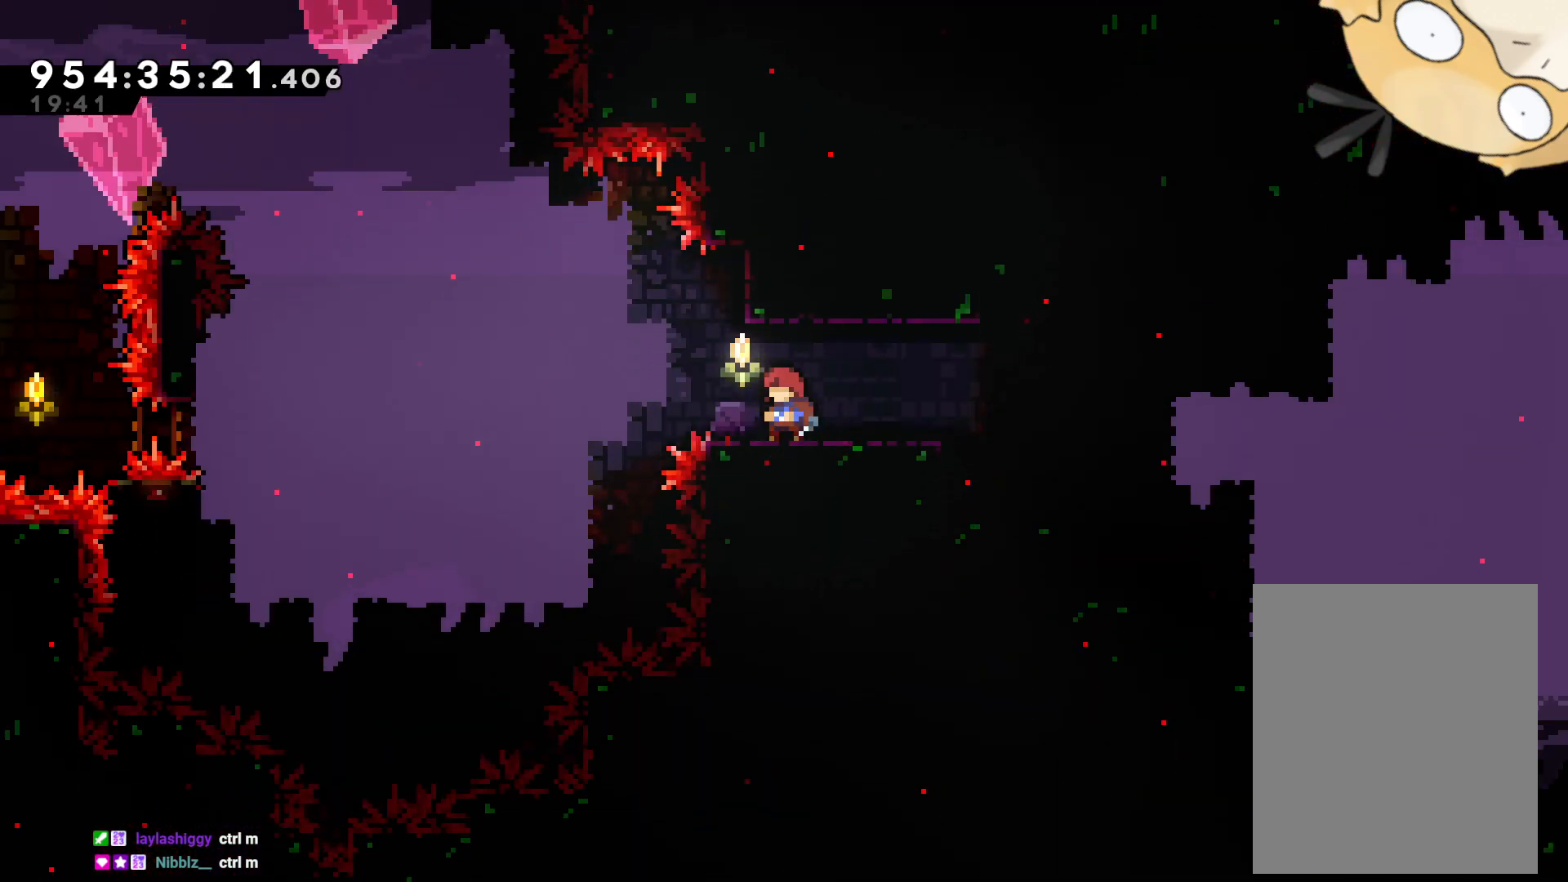
{"dt_ms": 500, "buttons": [], "left_stick": "center", "right_stick": "center", "events": []}
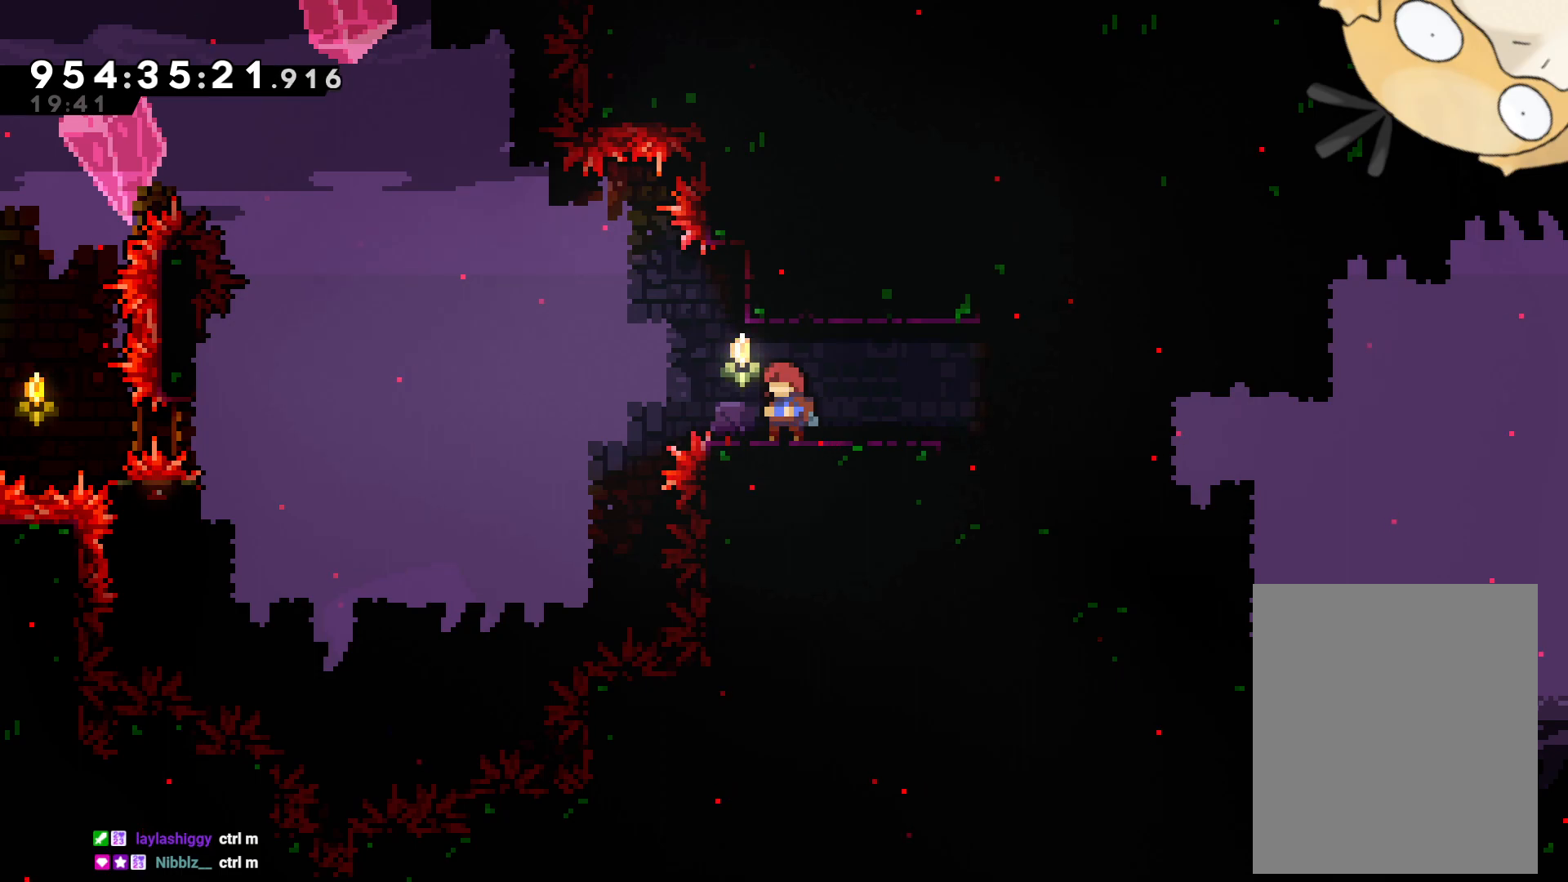
{"dt_ms": 500, "buttons": ["Y", "DPAD_DOWN", "DPAD_RIGHT"], "left_stick": "center", "right_stick": "center", "events": [[217, "DPAD_LEFT", "down"], [250, "B", "down"], [317, "B", "up"], [400, "DPAD_LEFT", "up"], [433, "Y", "down"], [450, "DPAD_DOWN", "down"], [450, "DPAD_RIGHT", "down"]]}
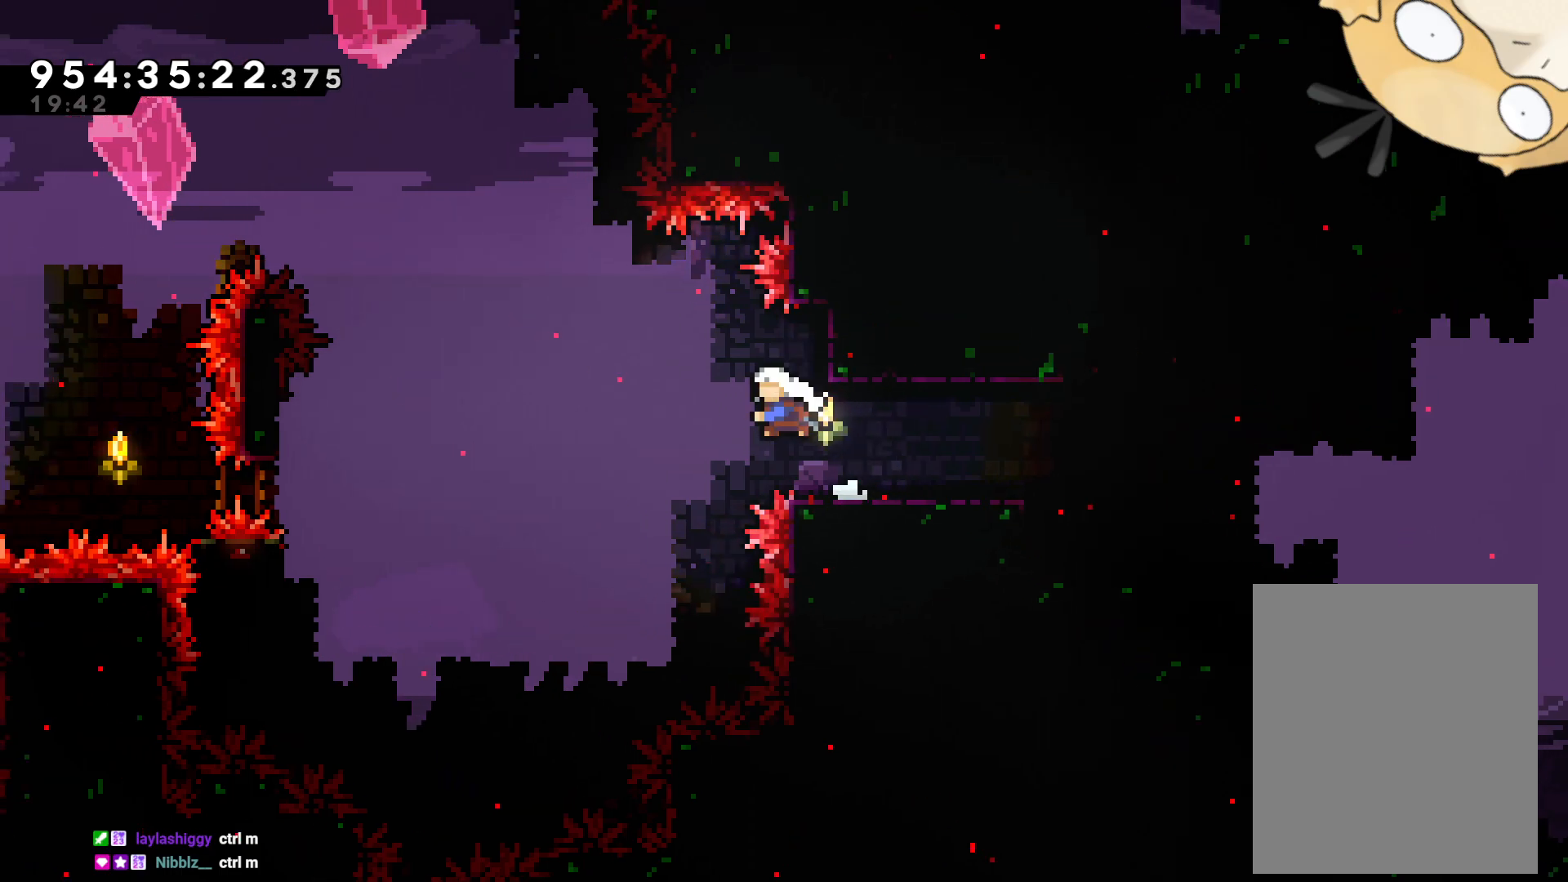
{"dt_ms": 500, "buttons": ["DPAD_LEFT"], "left_stick": "center", "right_stick": "center", "events": [[33, "DPAD_RIGHT", "up"], [33, "Y", "up"], [67, "DPAD_DOWN", "up"], [67, "DPAD_LEFT", "down"], [133, "B", "down"], [333, "B", "up"]]}
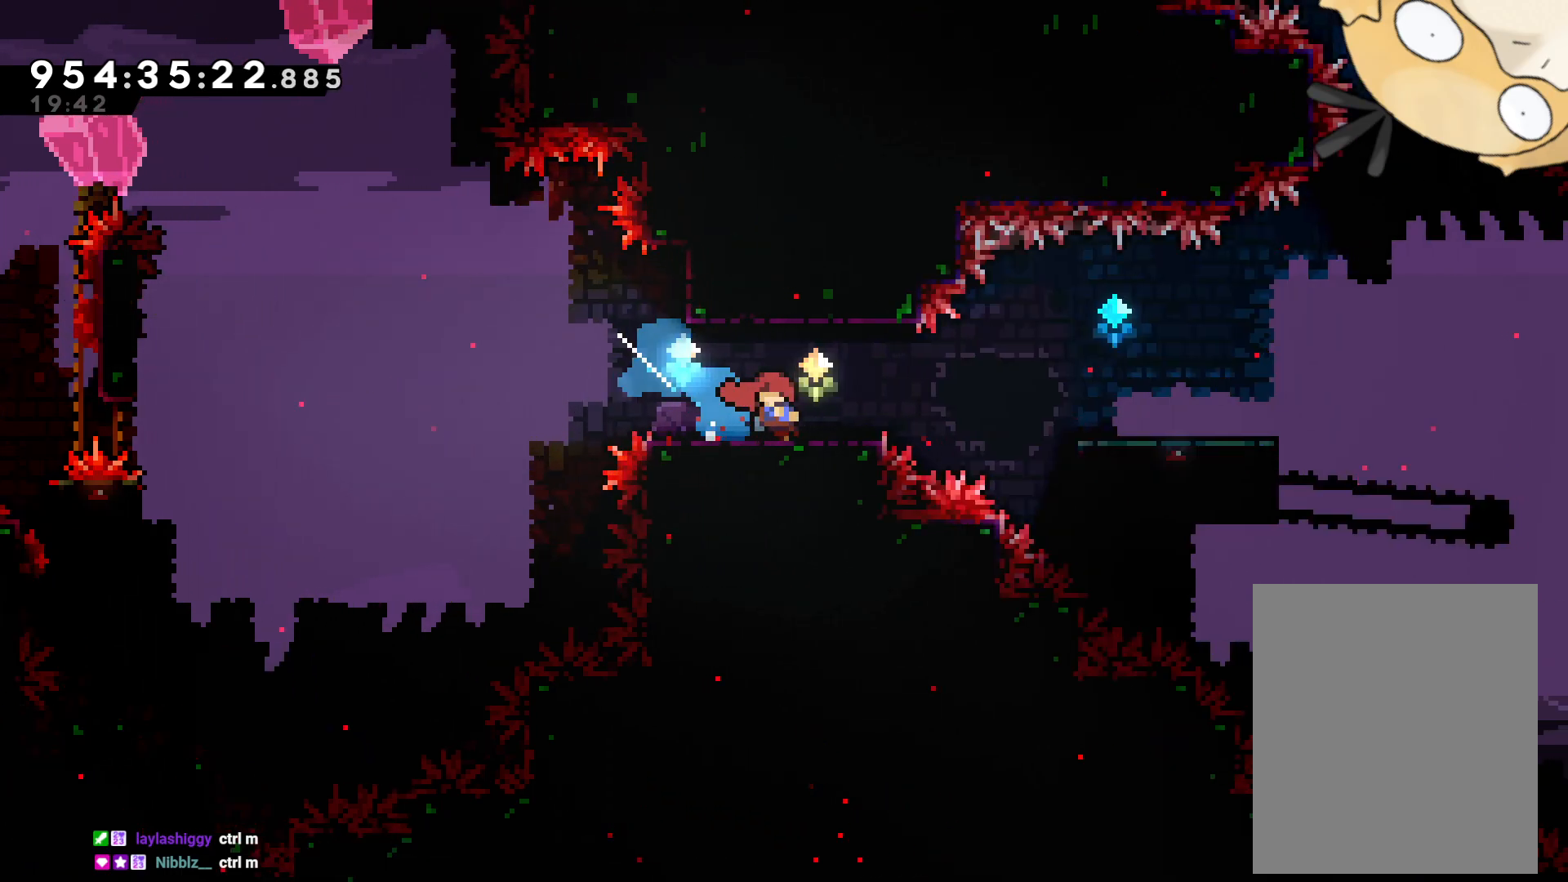
{"dt_ms": 500, "buttons": [], "left_stick": "center", "right_stick": "center", "events": [[33, "DPAD_LEFT", "up"]]}
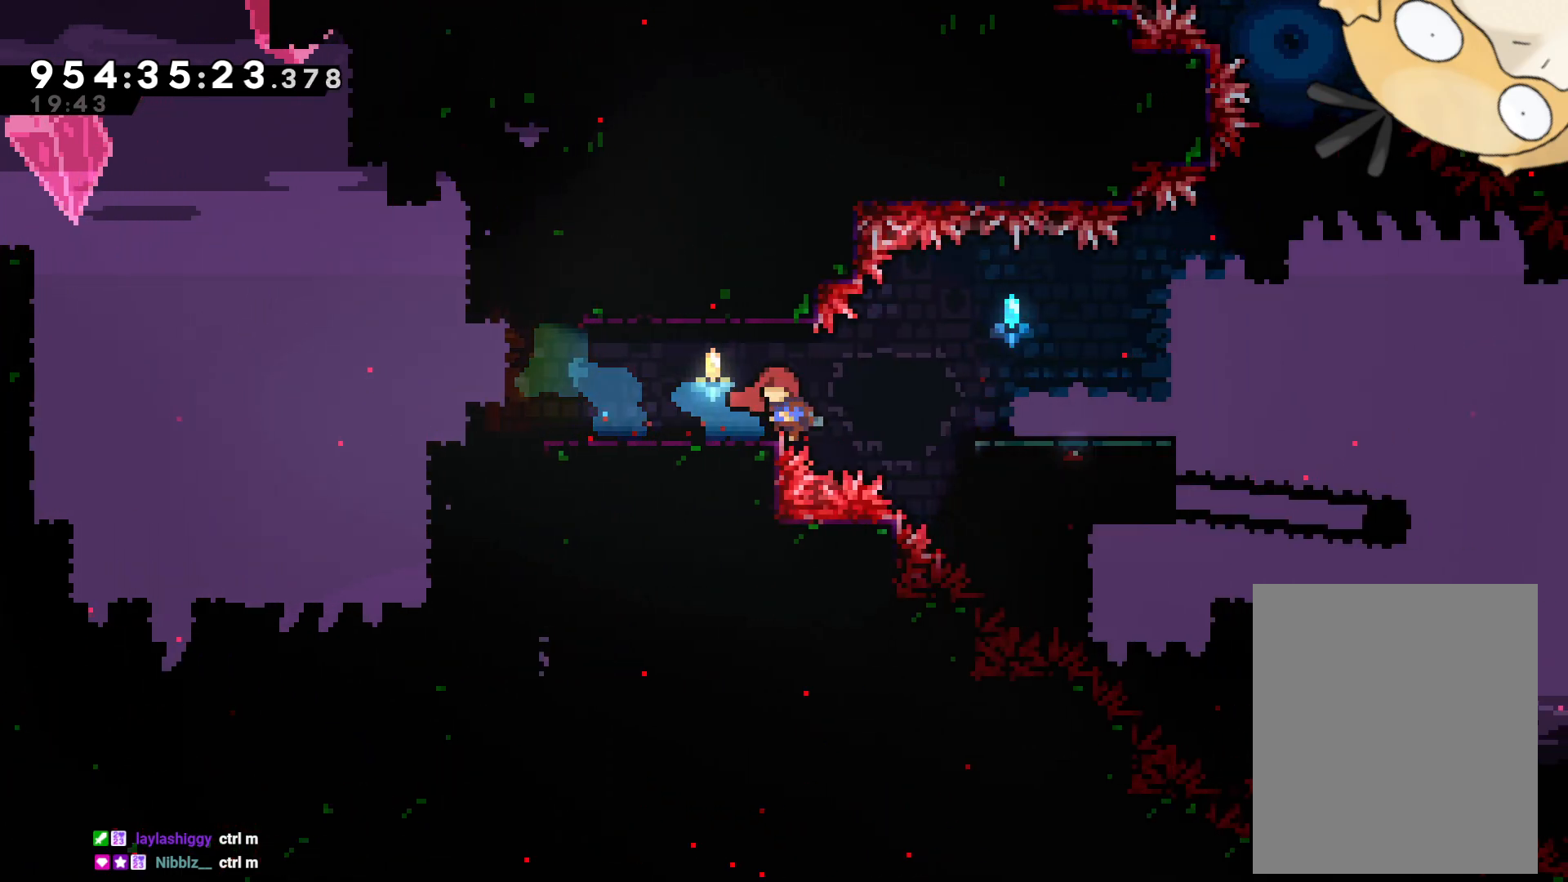
{"dt_ms": 500, "buttons": [], "left_stick": "center", "right_stick": "center", "events": [[133, "DPAD_LEFT", "down"], [483, "DPAD_LEFT", "up"]]}
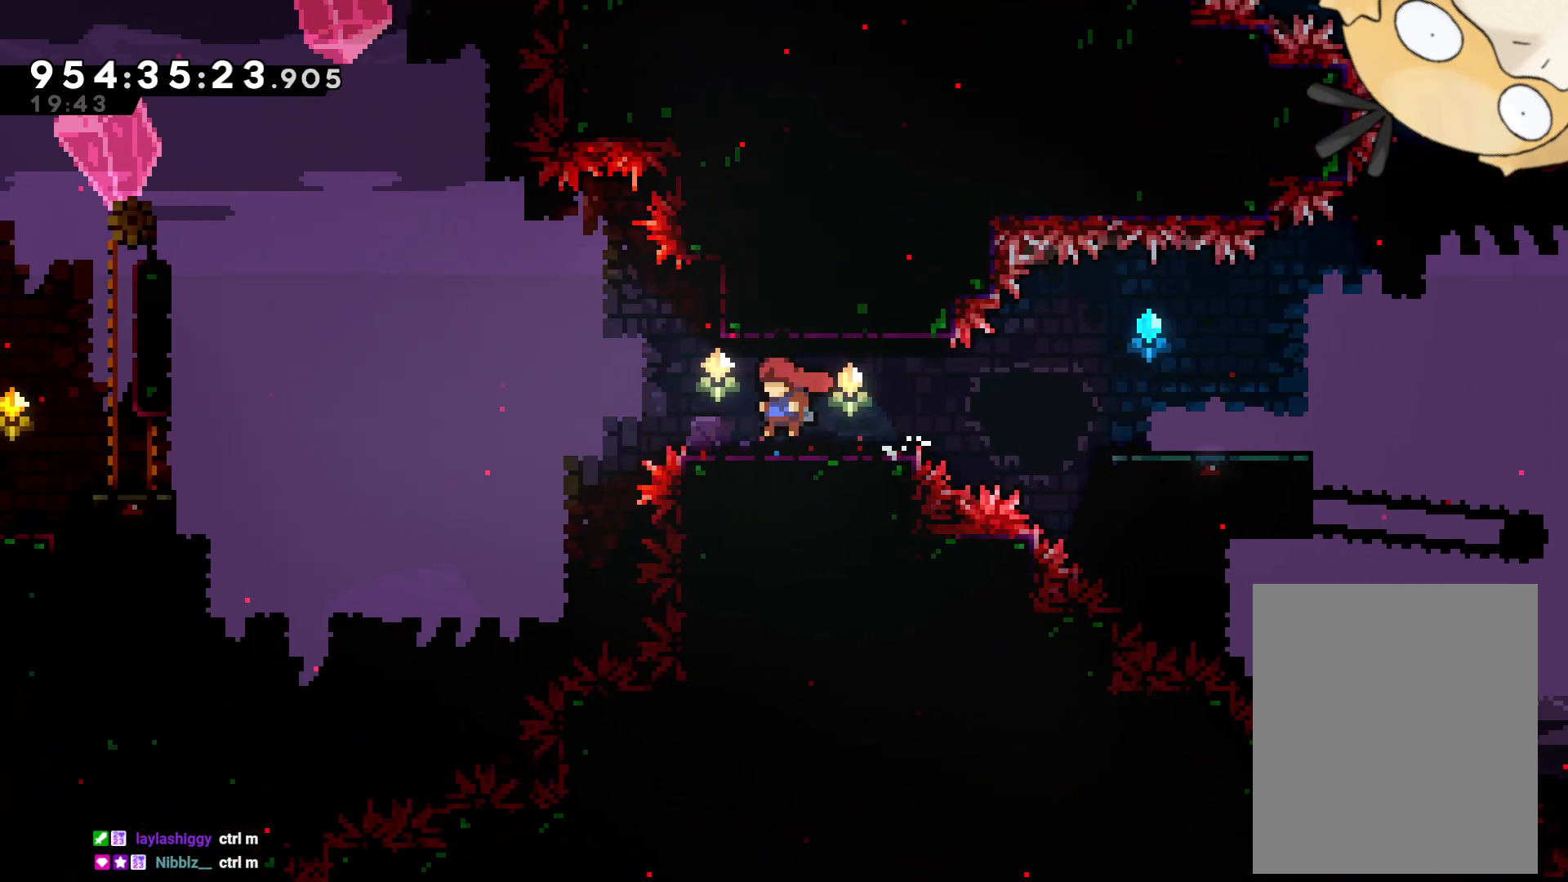
{"dt_ms": 500, "buttons": [], "left_stick": "center", "right_stick": "center", "events": []}
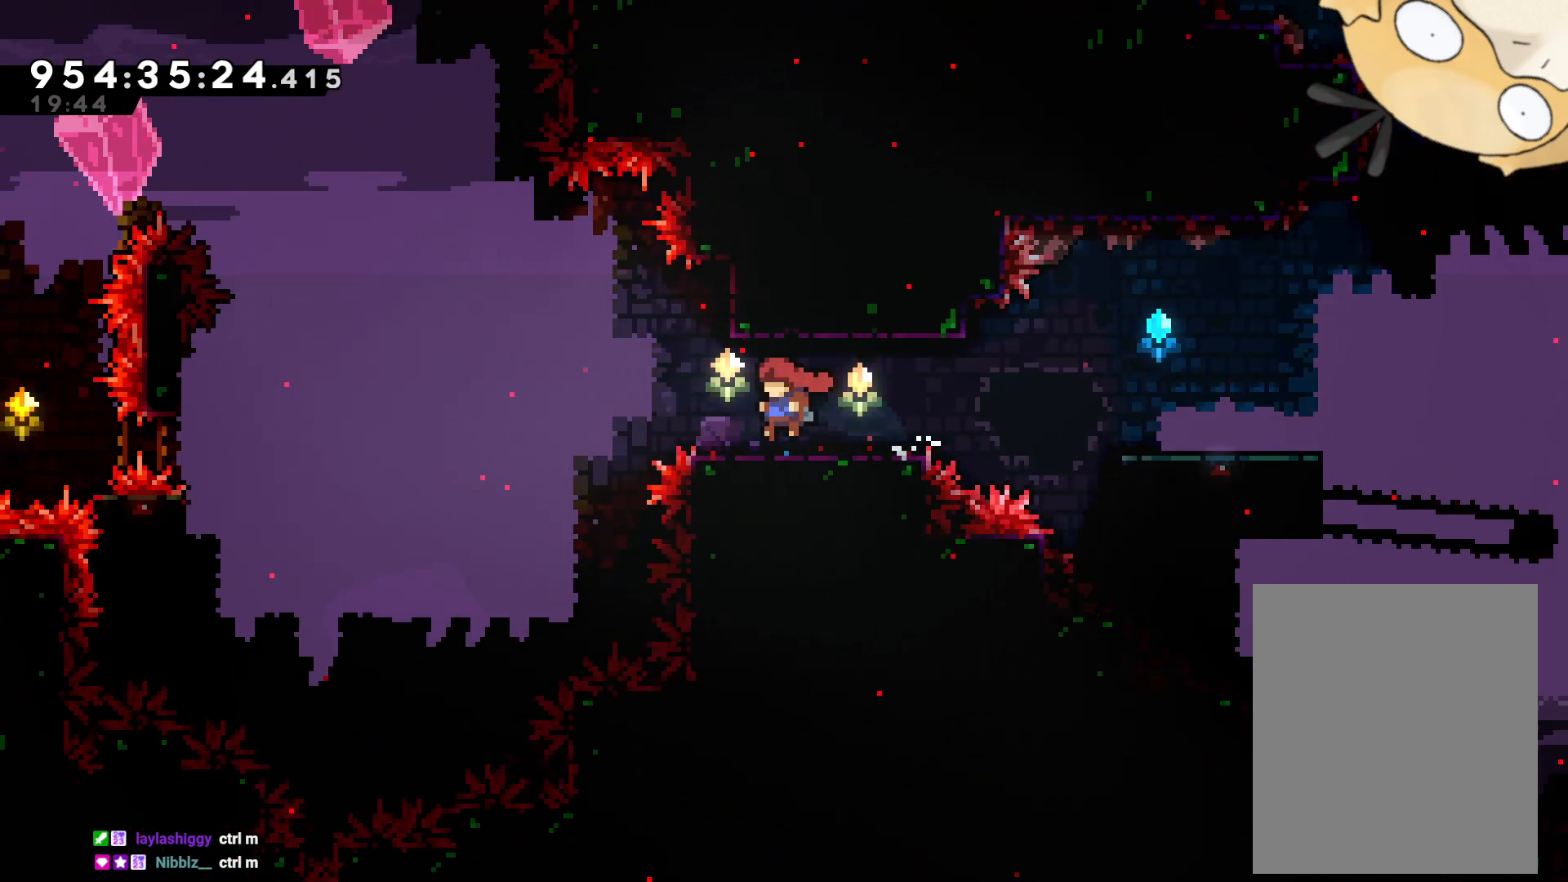
{"dt_ms": 500, "buttons": [], "left_stick": "center", "right_stick": "center", "events": []}
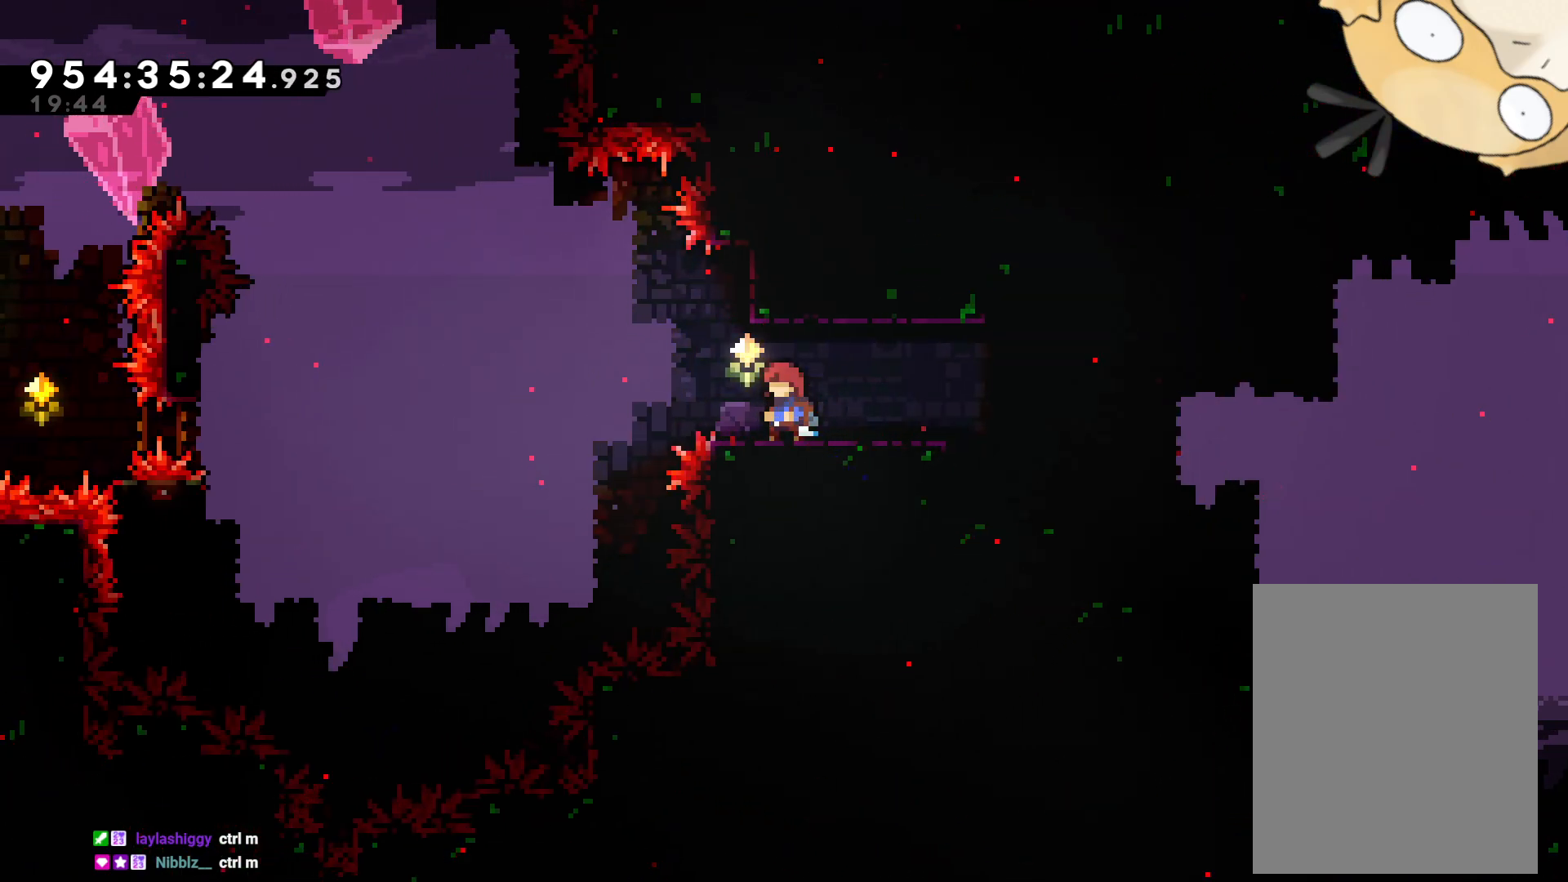
{"dt_ms": 500, "buttons": [], "left_stick": "center", "right_stick": "center", "events": []}
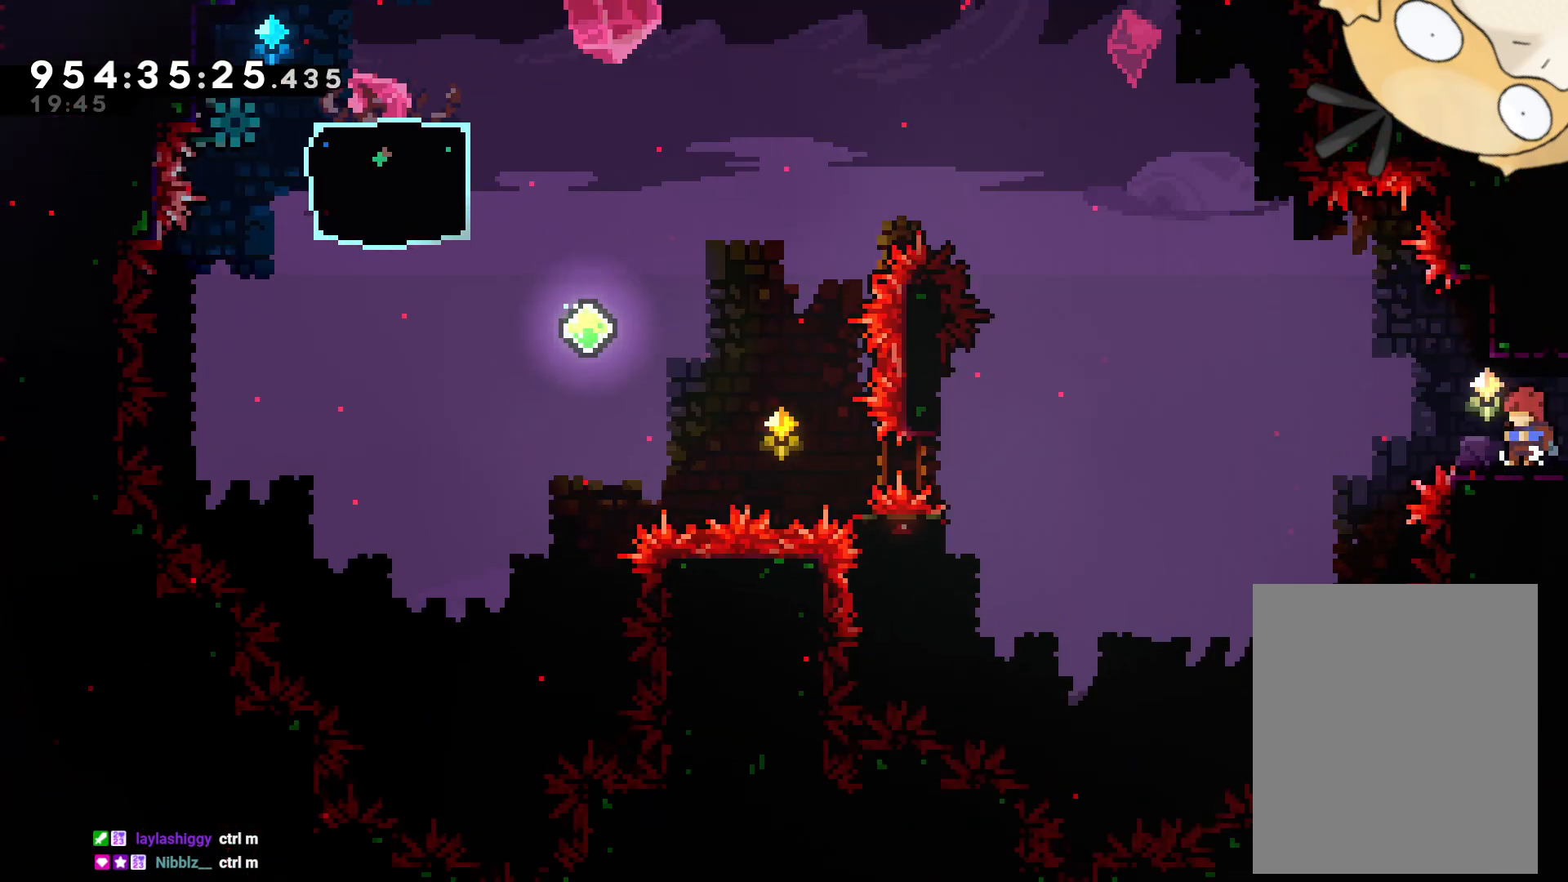
{"dt_ms": 500, "buttons": [], "left_stick": "center", "right_stick": "center", "events": []}
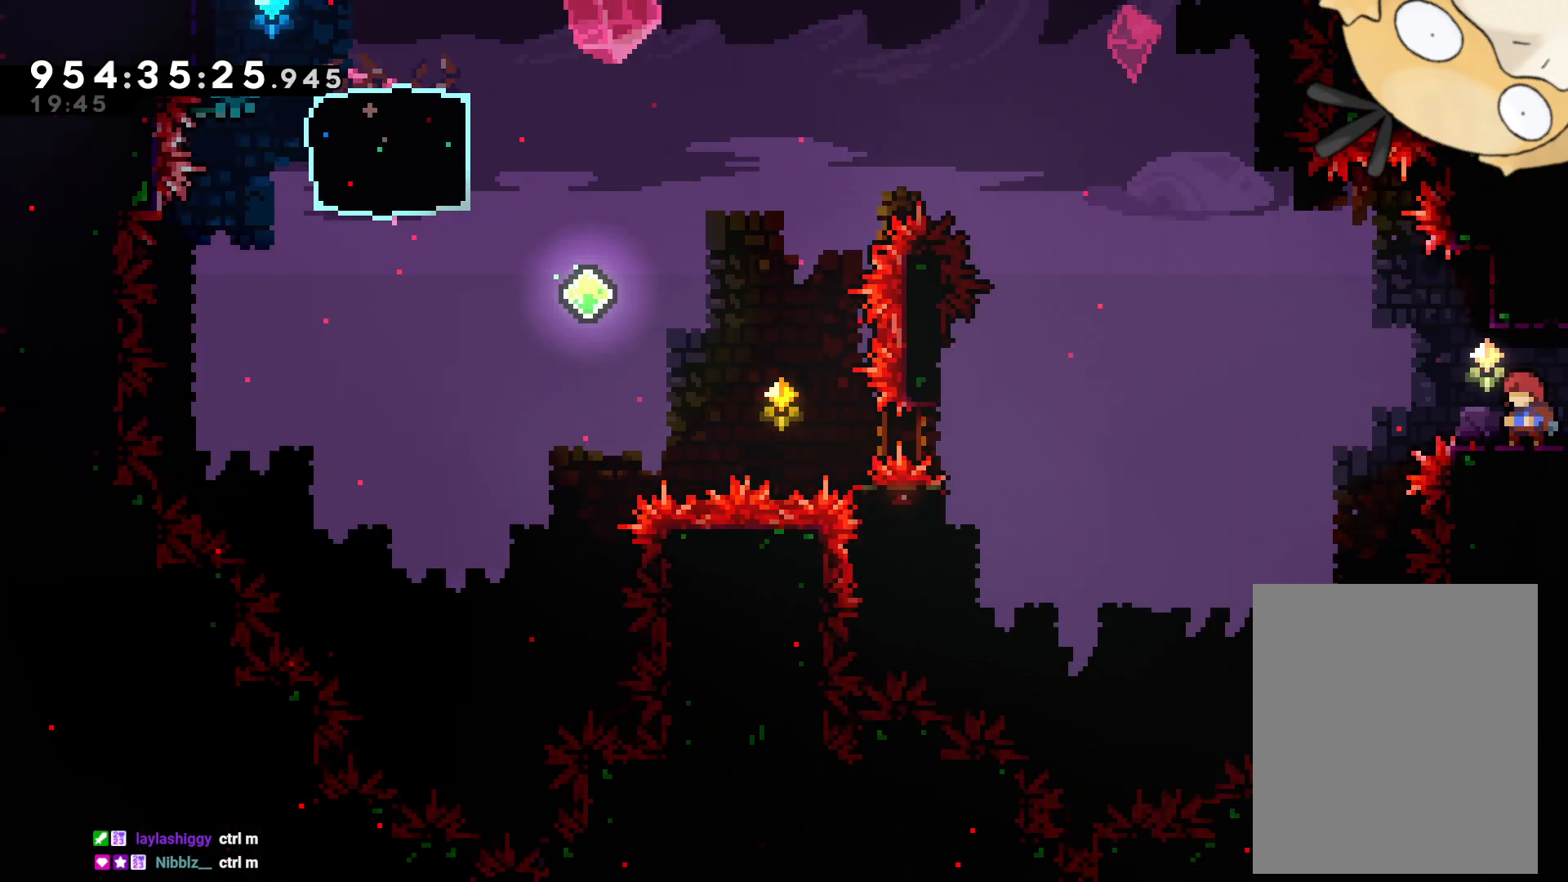
{"dt_ms": 500, "buttons": ["Y", "DPAD_DOWN", "DPAD_RIGHT"], "left_stick": "center", "right_stick": "center", "events": [[200, "DPAD_LEFT", "down"], [333, "B", "down"], [433, "B", "up"], [450, "DPAD_LEFT", "up"], [467, "DPAD_DOWN", "down"], [500, "DPAD_RIGHT", "down"], [500, "Y", "down"]]}
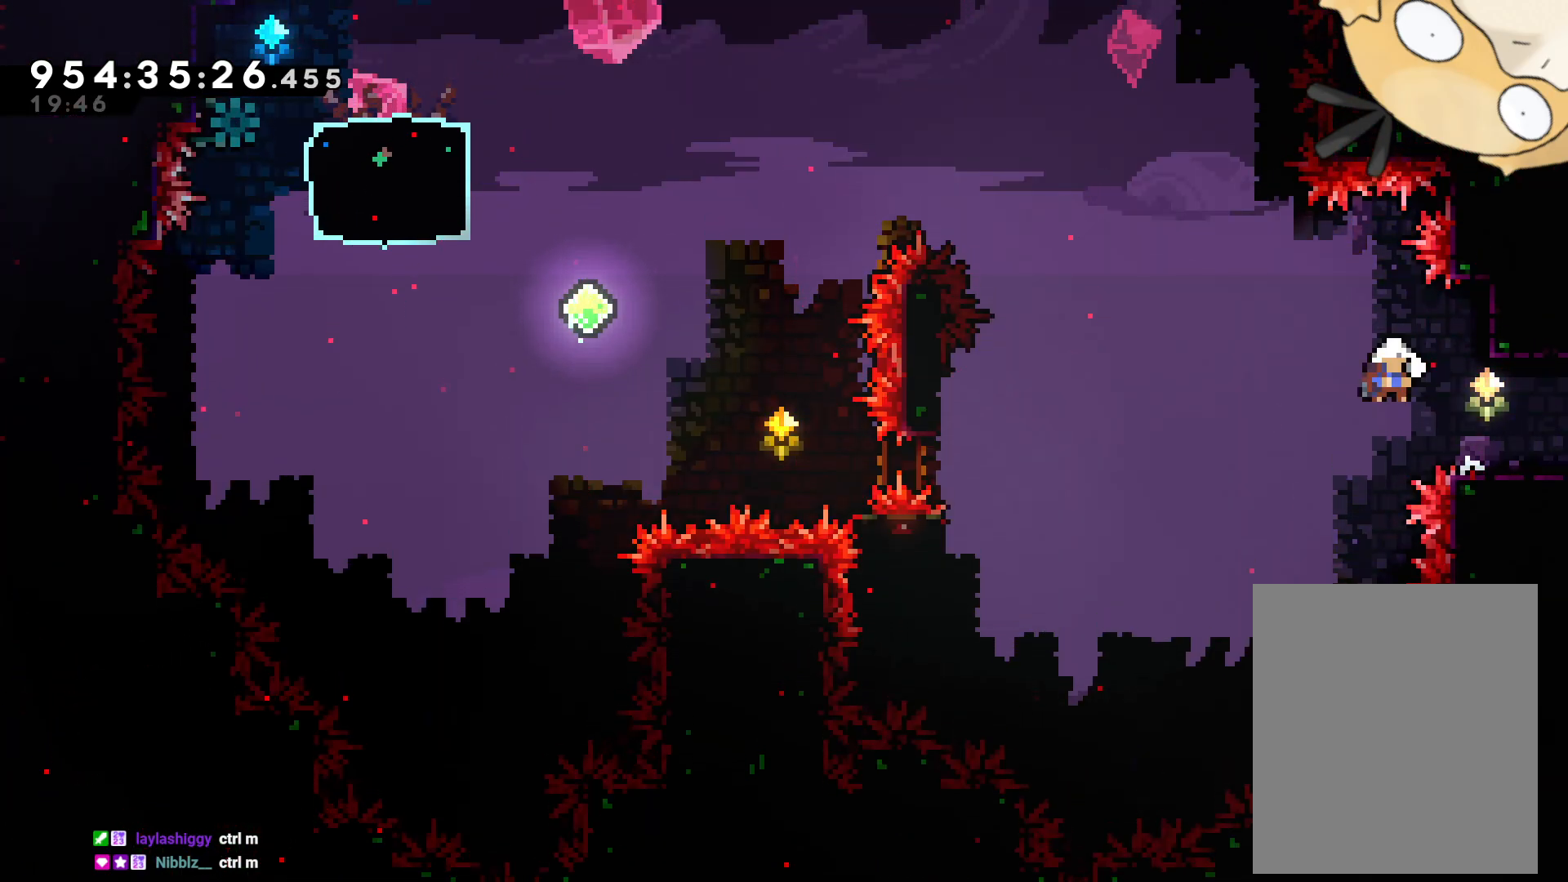
{"dt_ms": 500, "buttons": ["DPAD_LEFT"], "left_stick": "center", "right_stick": "center", "events": [[117, "DPAD_RIGHT", "up"], [117, "Y", "up"], [150, "DPAD_LEFT", "down"], [167, "DPAD_DOWN", "up"], [200, "B", "down"], [317, "B", "up"]]}
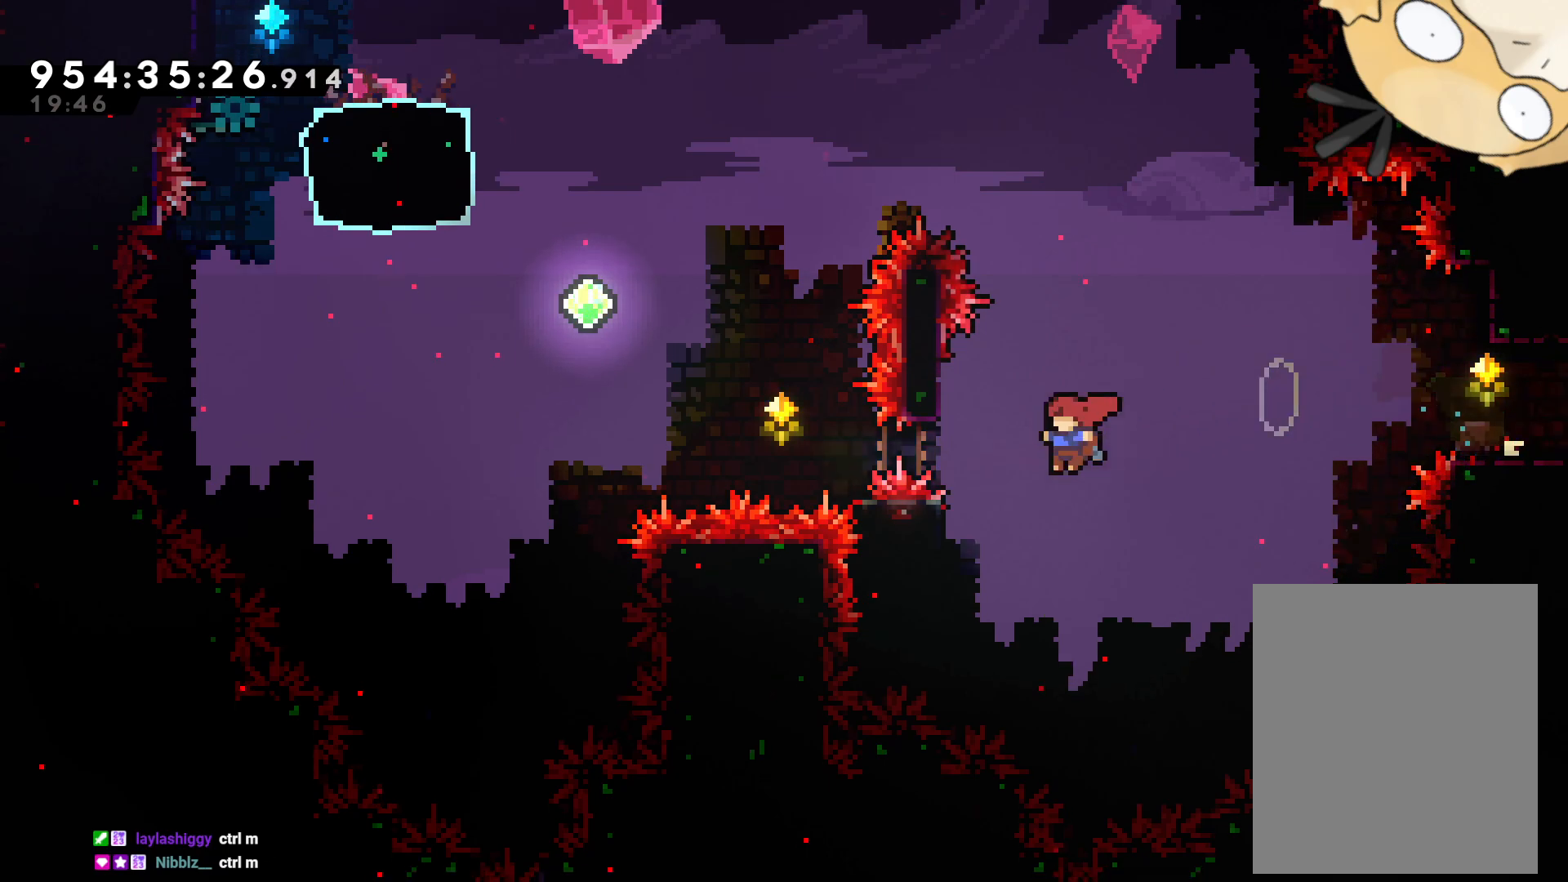
{"dt_ms": 500, "buttons": ["B", "L2", "DPAD_RIGHT"], "left_stick": "center", "right_stick": "center", "events": [[17, "L2", "down"], [167, "DPAD_LEFT", "up"], [167, "DPAD_UP", "down"], [383, "DPAD_UP", "up"], [450, "B", "down"], [450, "DPAD_RIGHT", "down"]]}
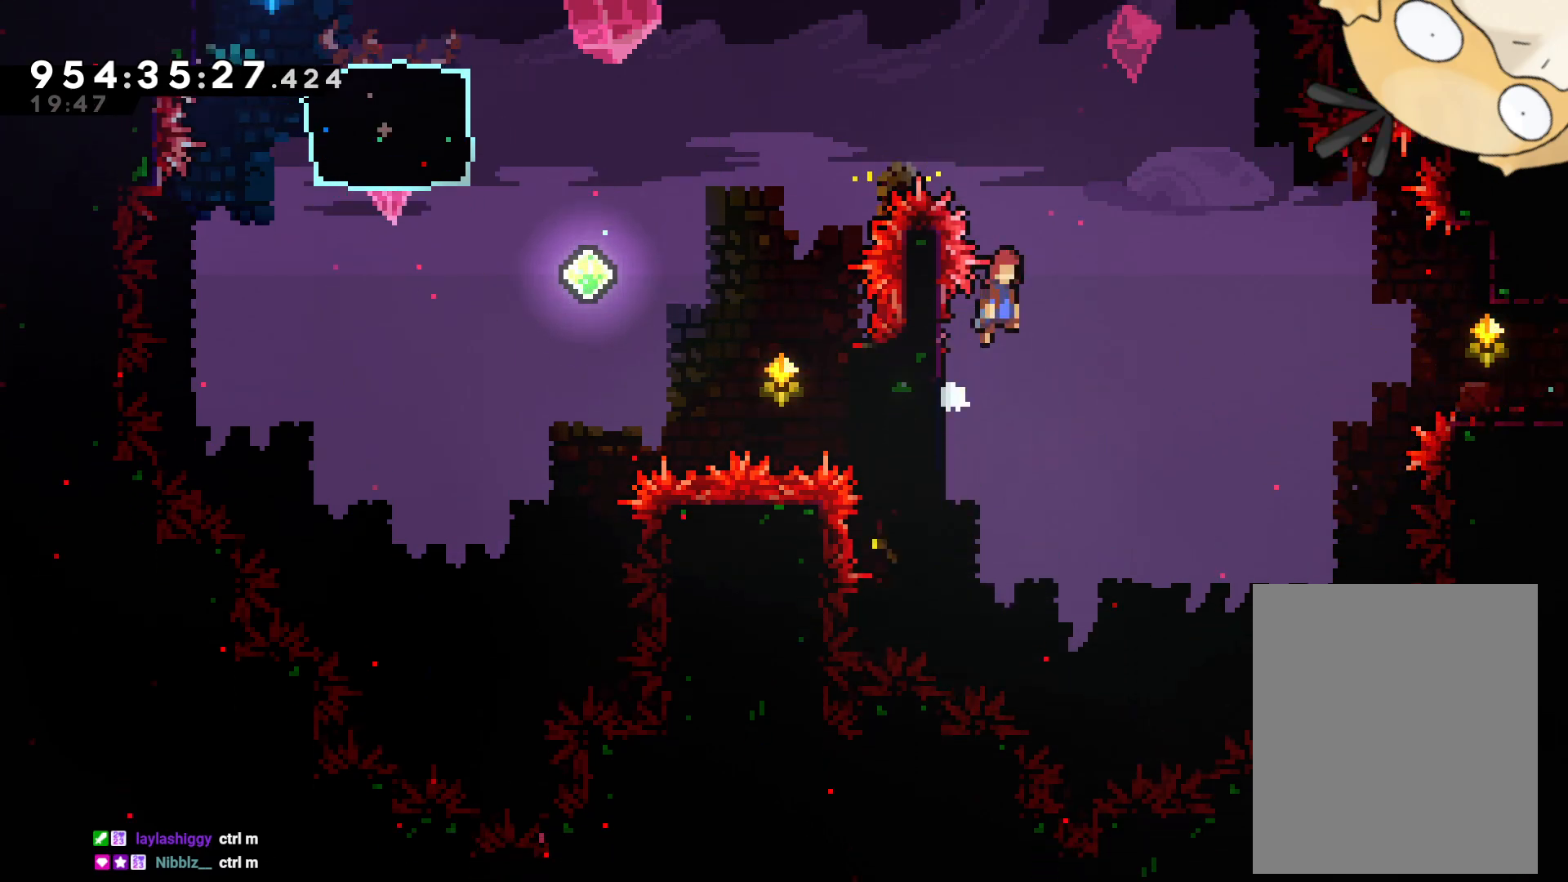
{"dt_ms": 500, "buttons": ["L2"], "left_stick": "center", "right_stick": "center", "events": [[33, "DPAD_DOWN", "down"], [67, "DPAD_LEFT", "down"], [67, "DPAD_RIGHT", "up"], [83, "DPAD_DOWN", "up"], [467, "DPAD_LEFT", "up"], [483, "B", "up"]]}
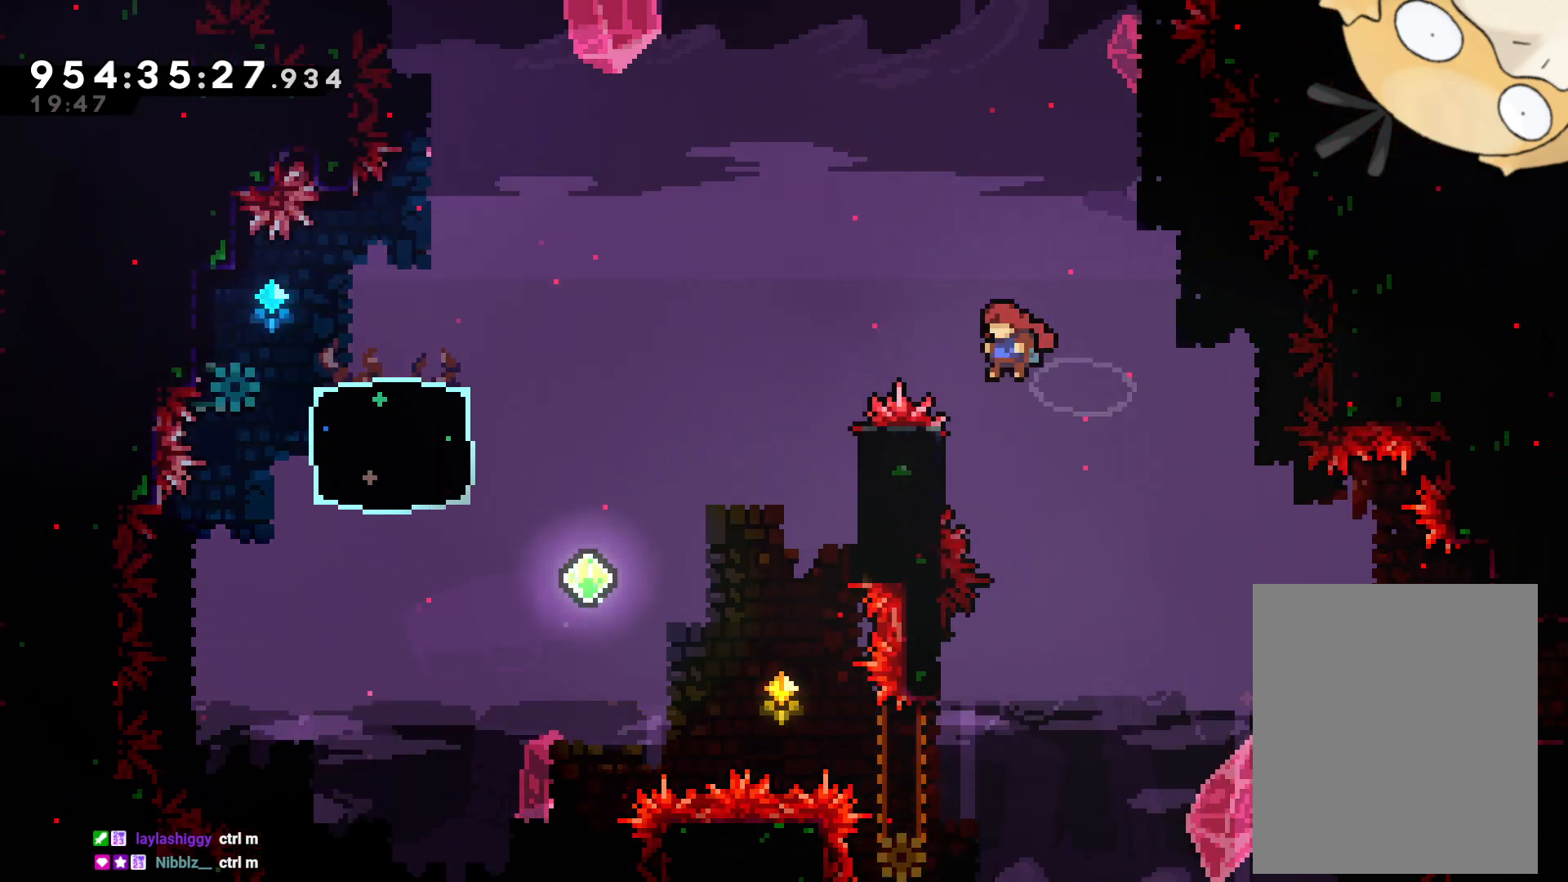
{"dt_ms": 500, "buttons": ["DPAD_LEFT"], "left_stick": "center", "right_stick": "center", "events": [[33, "DPAD_LEFT", "down"], [267, "B", "down"], [467, "L2", "up"], [500, "B", "up"]]}
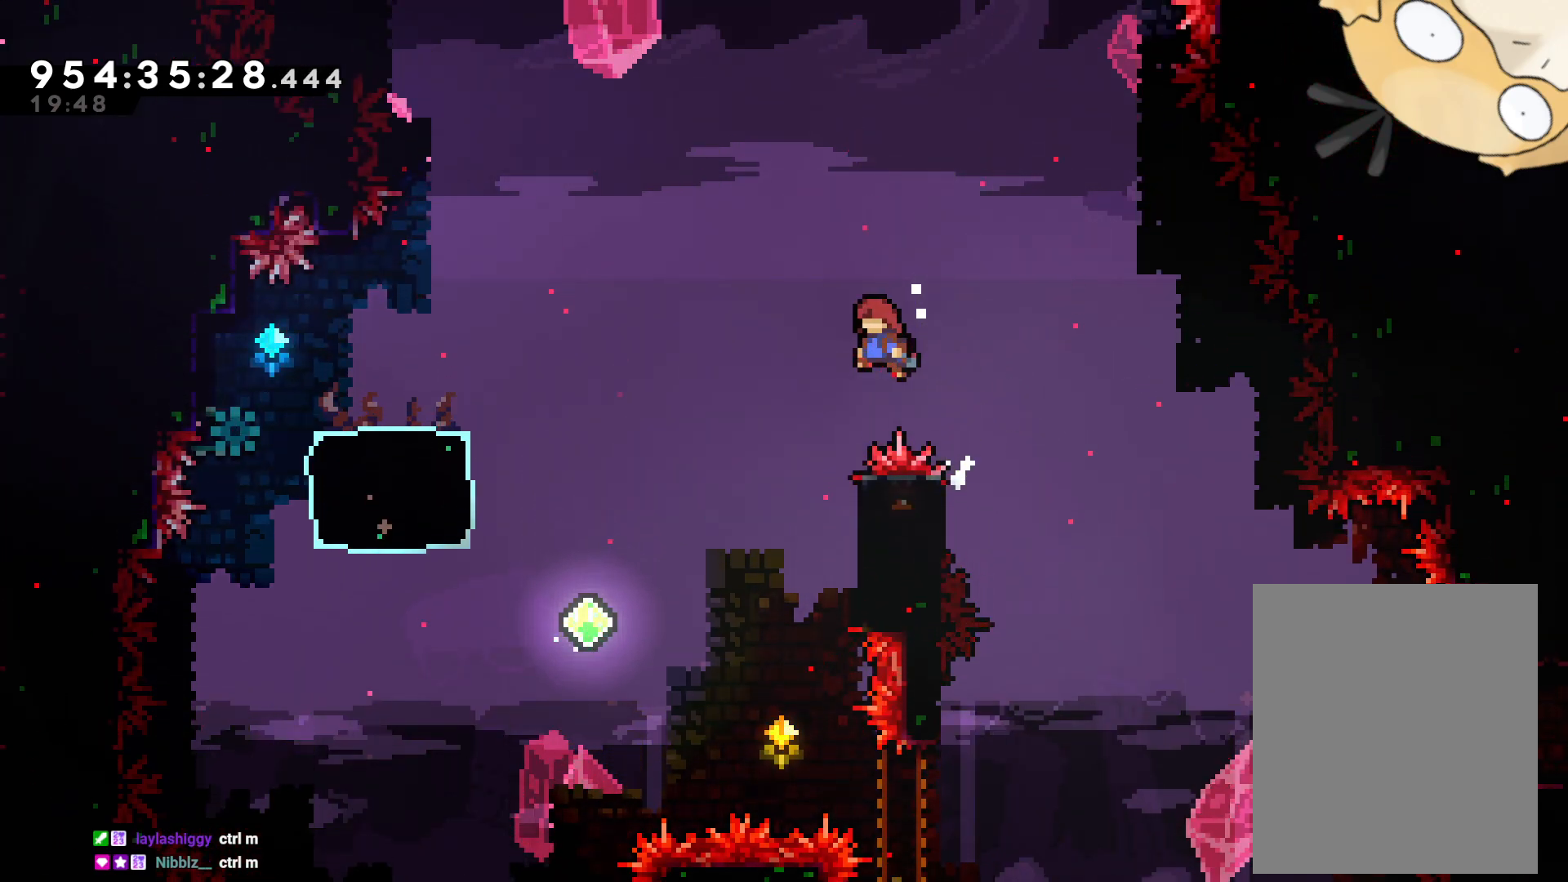
{"dt_ms": 500, "buttons": ["B", "R2", "DPAD_LEFT"], "left_stick": "center", "right_stick": "center", "events": [[150, "DPAD_LEFT", "up"], [283, "DPAD_RIGHT", "down"], [417, "B", "down"], [433, "DPAD_DOWN", "down"], [433, "DPAD_RIGHT", "up"], [450, "DPAD_DOWN", "up"], [450, "DPAD_LEFT", "down"], [467, "R2", "down"]]}
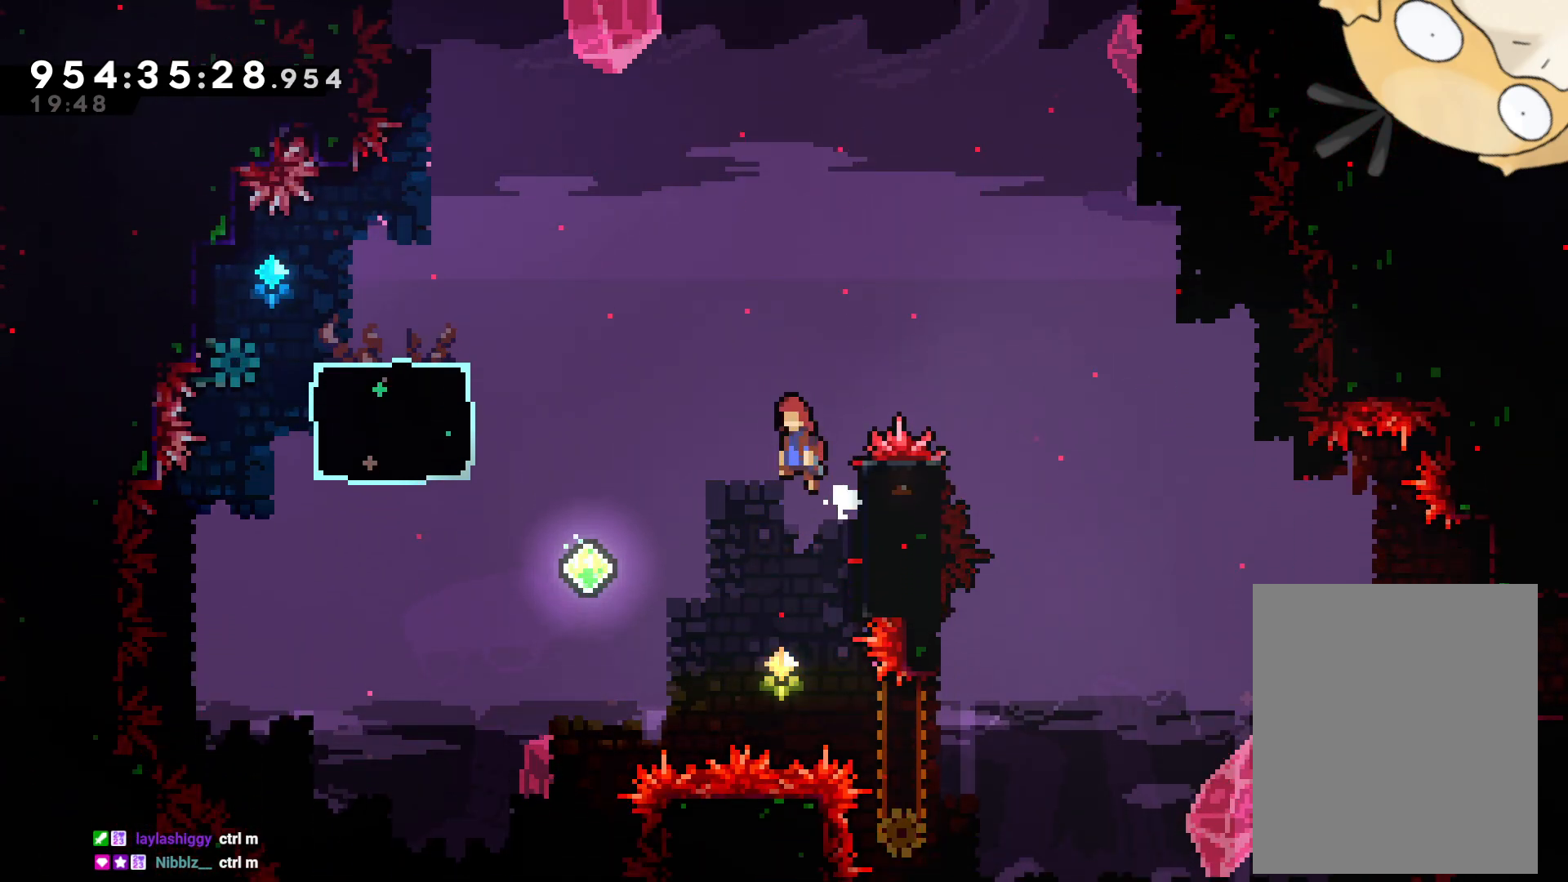
{"dt_ms": 500, "buttons": ["DPAD_LEFT"], "left_stick": "center", "right_stick": "center"}
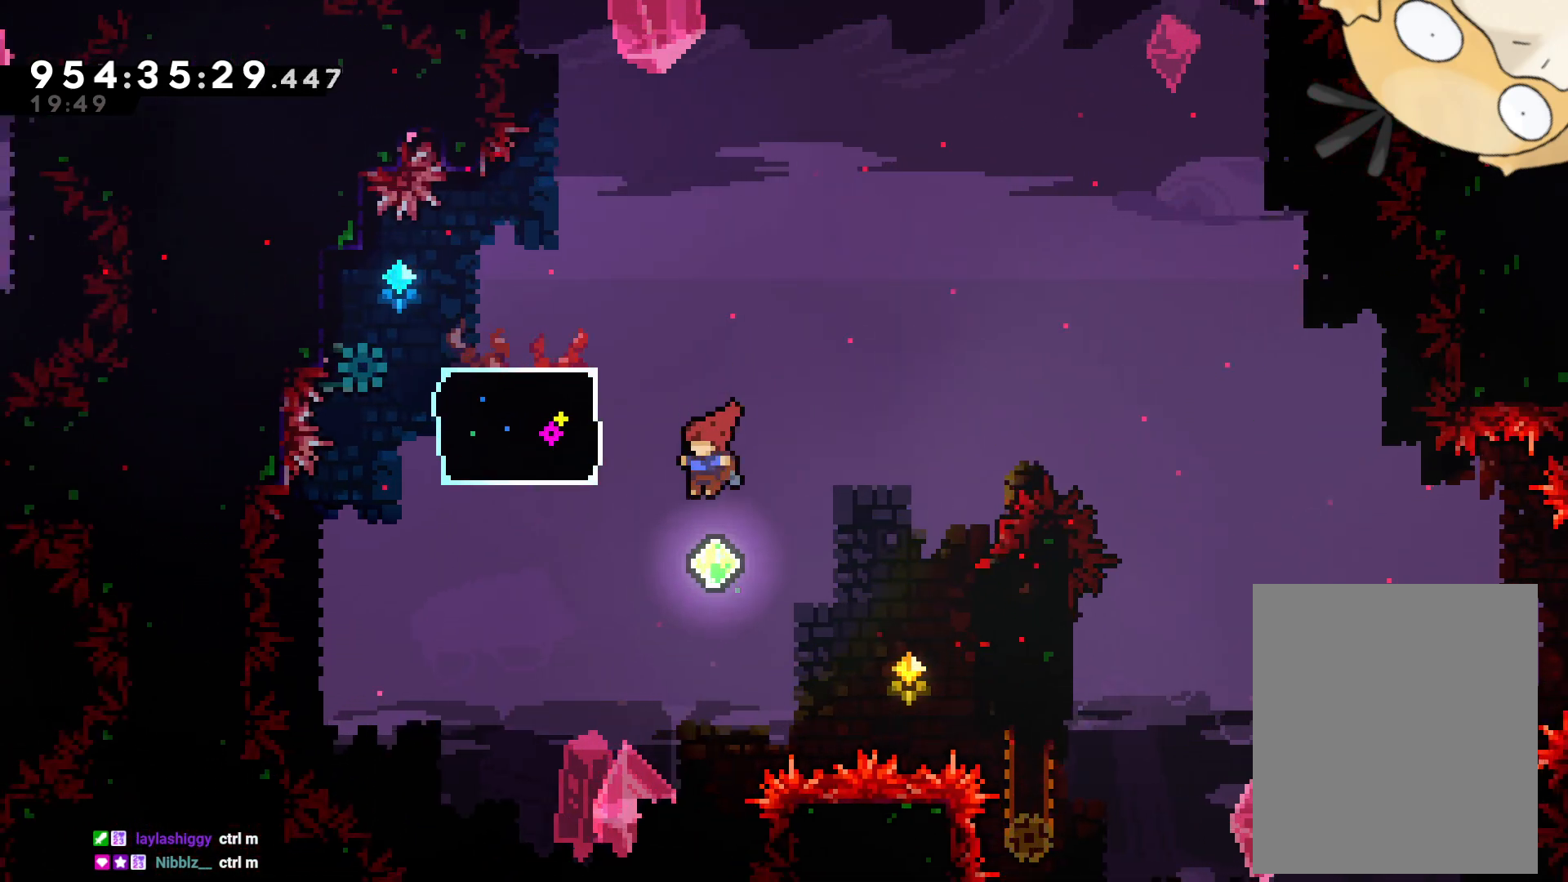
{"dt_ms": 1000, "buttons": ["L2"], "left_stick": "center", "right_stick": "center"}
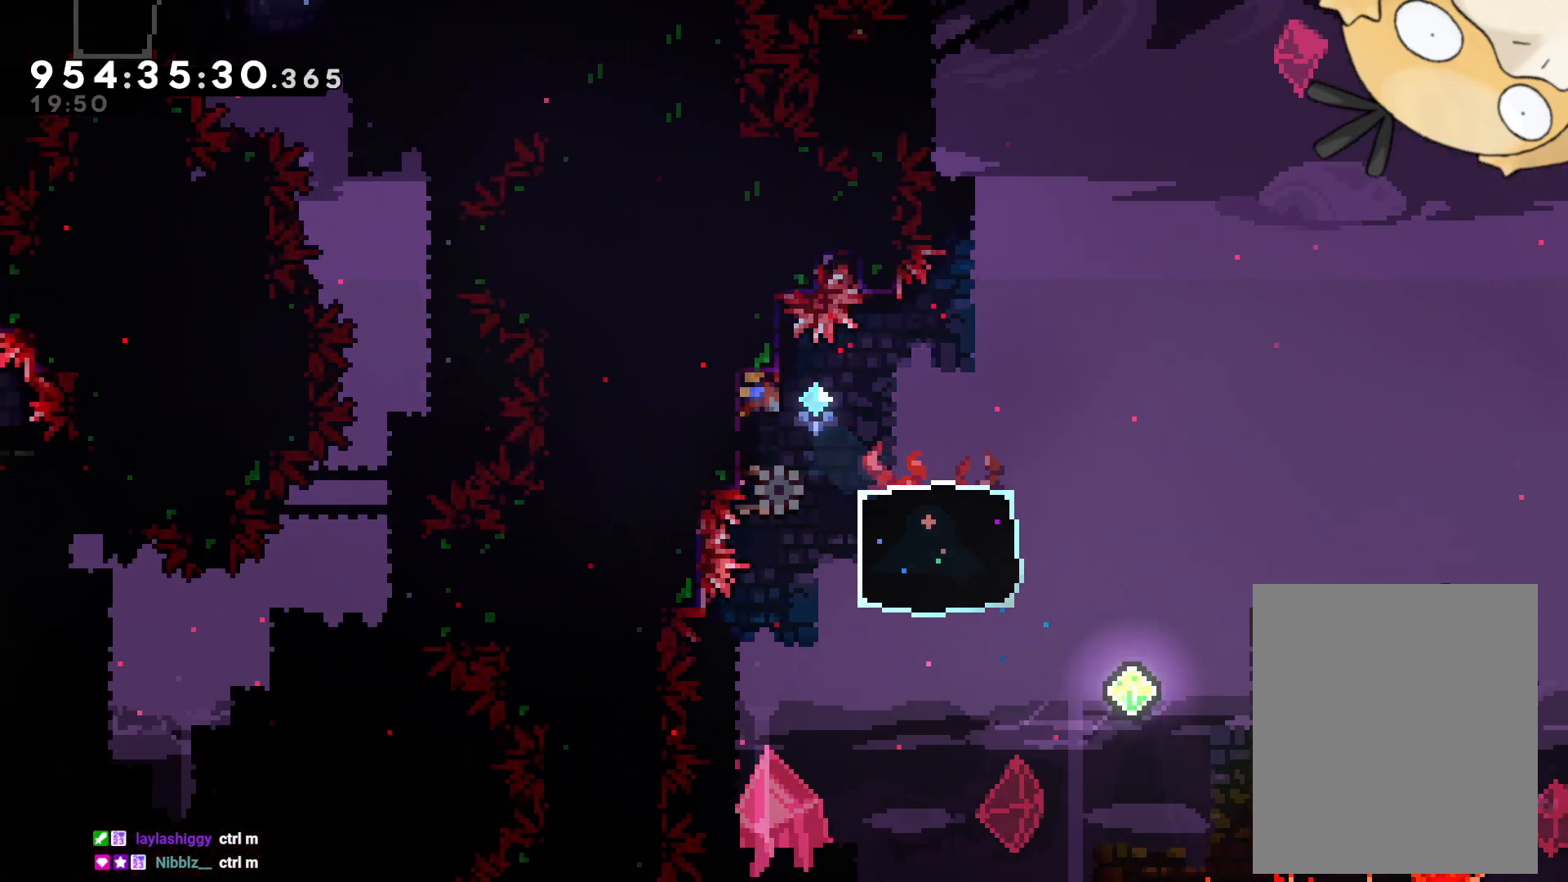
{"dt_ms": 1000, "buttons": ["L2"], "left_stick": "center", "right_stick": "center"}
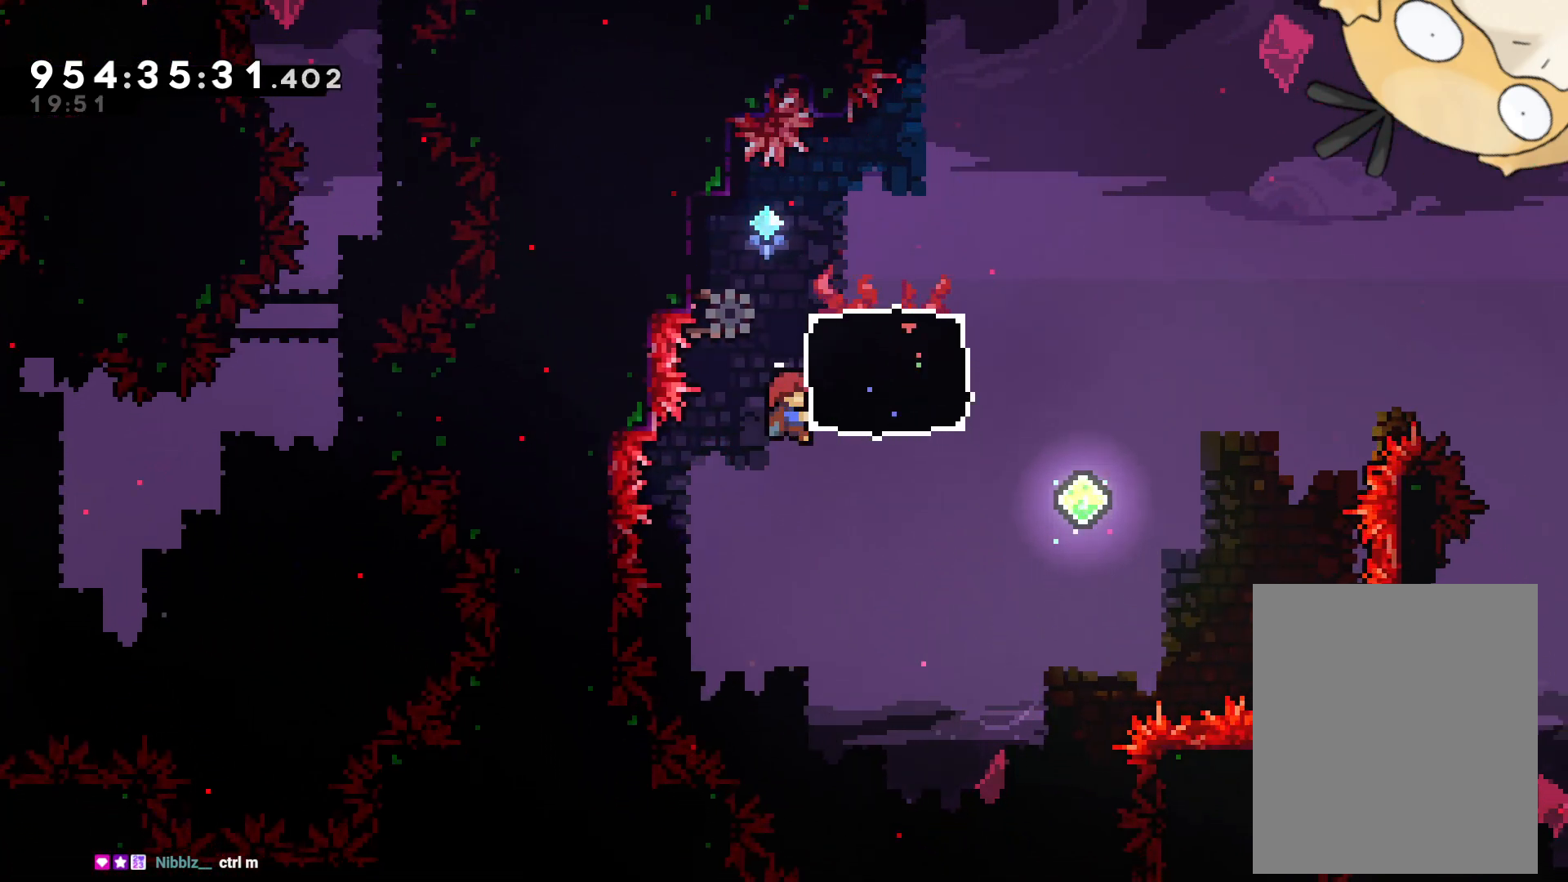
{"dt_ms": 500, "buttons": ["L2", "DPAD_RIGHT"], "left_stick": "center", "right_stick": "center", "events": [[67, "DPAD_RIGHT", "down"]]}
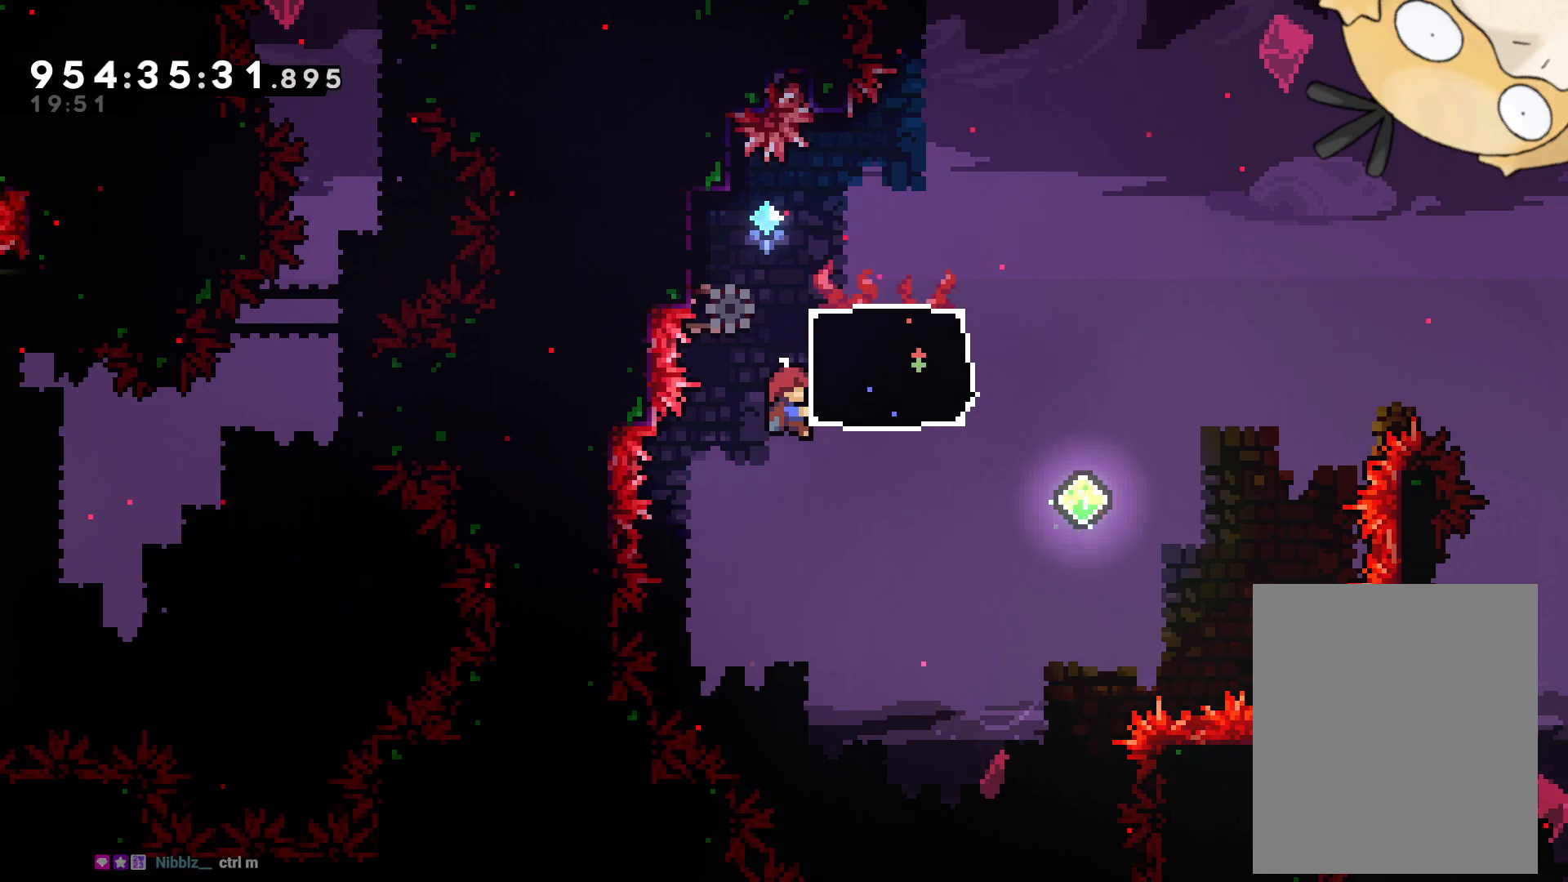
{"dt_ms": 500, "buttons": ["L2", "DPAD_RIGHT"], "left_stick": "center", "right_stick": "center", "events": [[217, "DPAD_RIGHT", "up"], [267, "DPAD_RIGHT", "down"]]}
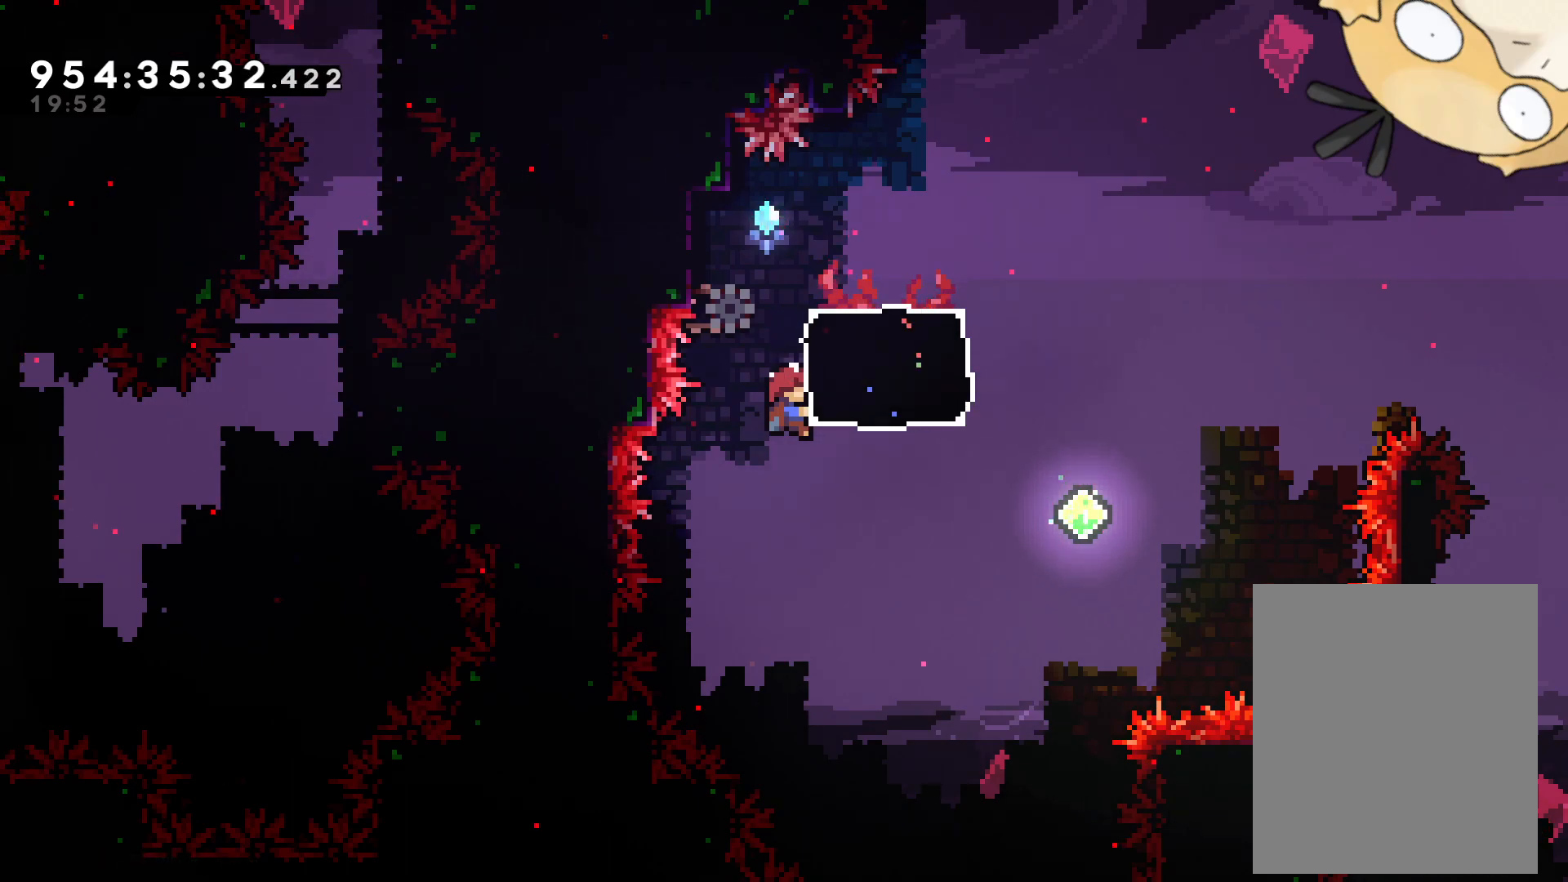
{"dt_ms": 500, "buttons": ["DPAD_RIGHT"], "left_stick": "center", "right_stick": "center", "events": [[67, "L2", "up"]]}